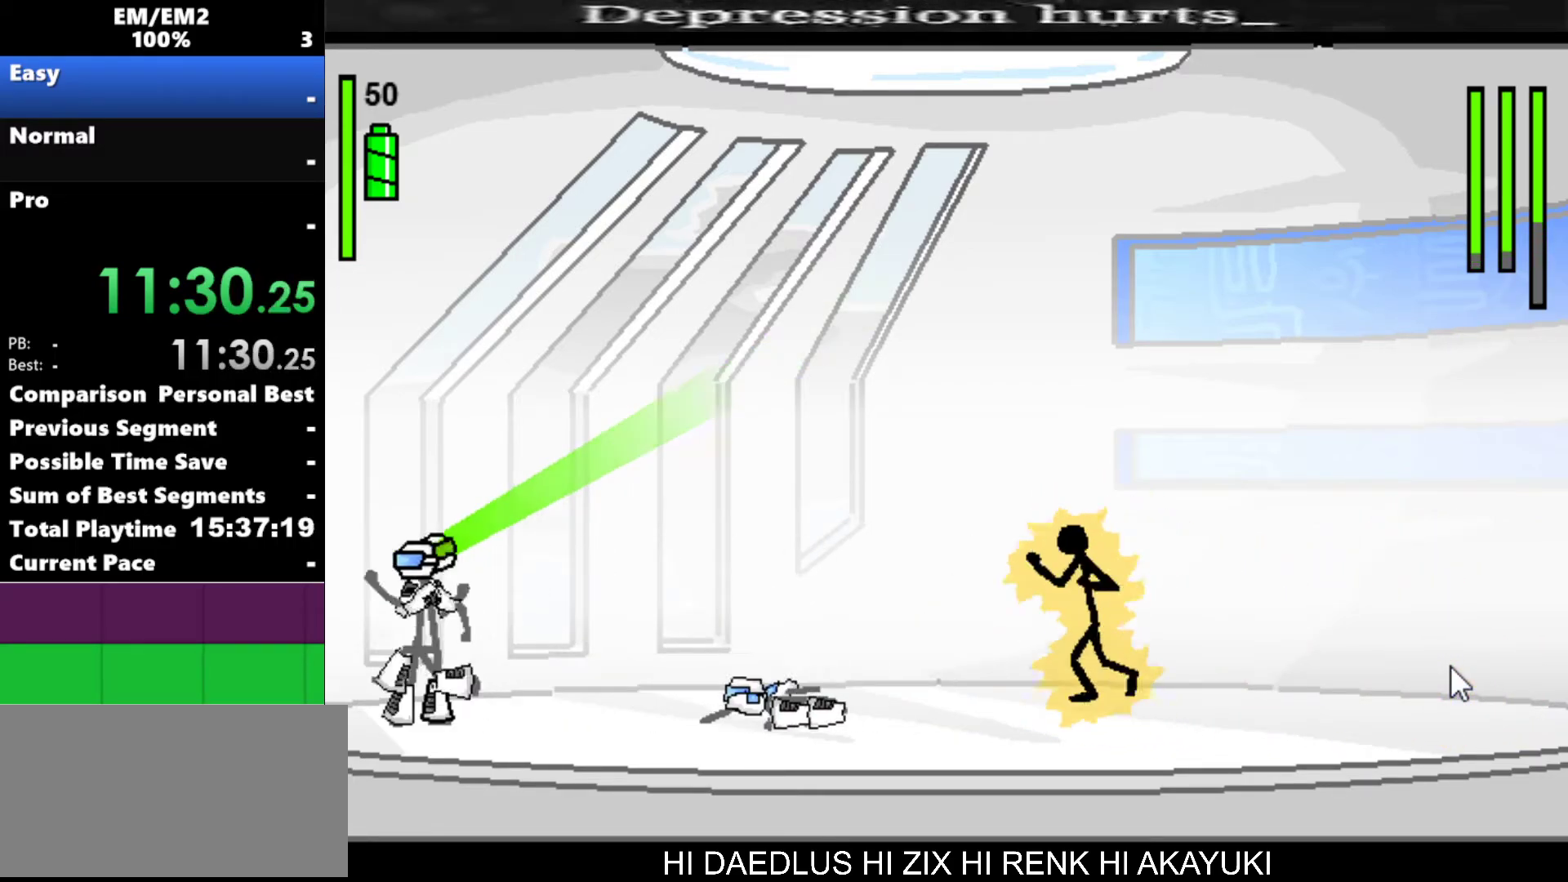
Gameplay with keyboard; each line is a JSON object with the keys held at the frame after it. "events" lists presses ("down") and releases ("up") of "a", "d", "down", "e", "left", "q", "right", "s", "space", "up" and "w" between this image and that frame as [ms after this image, input, new state], when the widget could be followed in between. No other keys are recorded. Mouse input is not recorded.
{"keys": ["left", "s"], "events": [[34, "a", "up"], [117, "left", "down"], [450, "s", "down"]]}
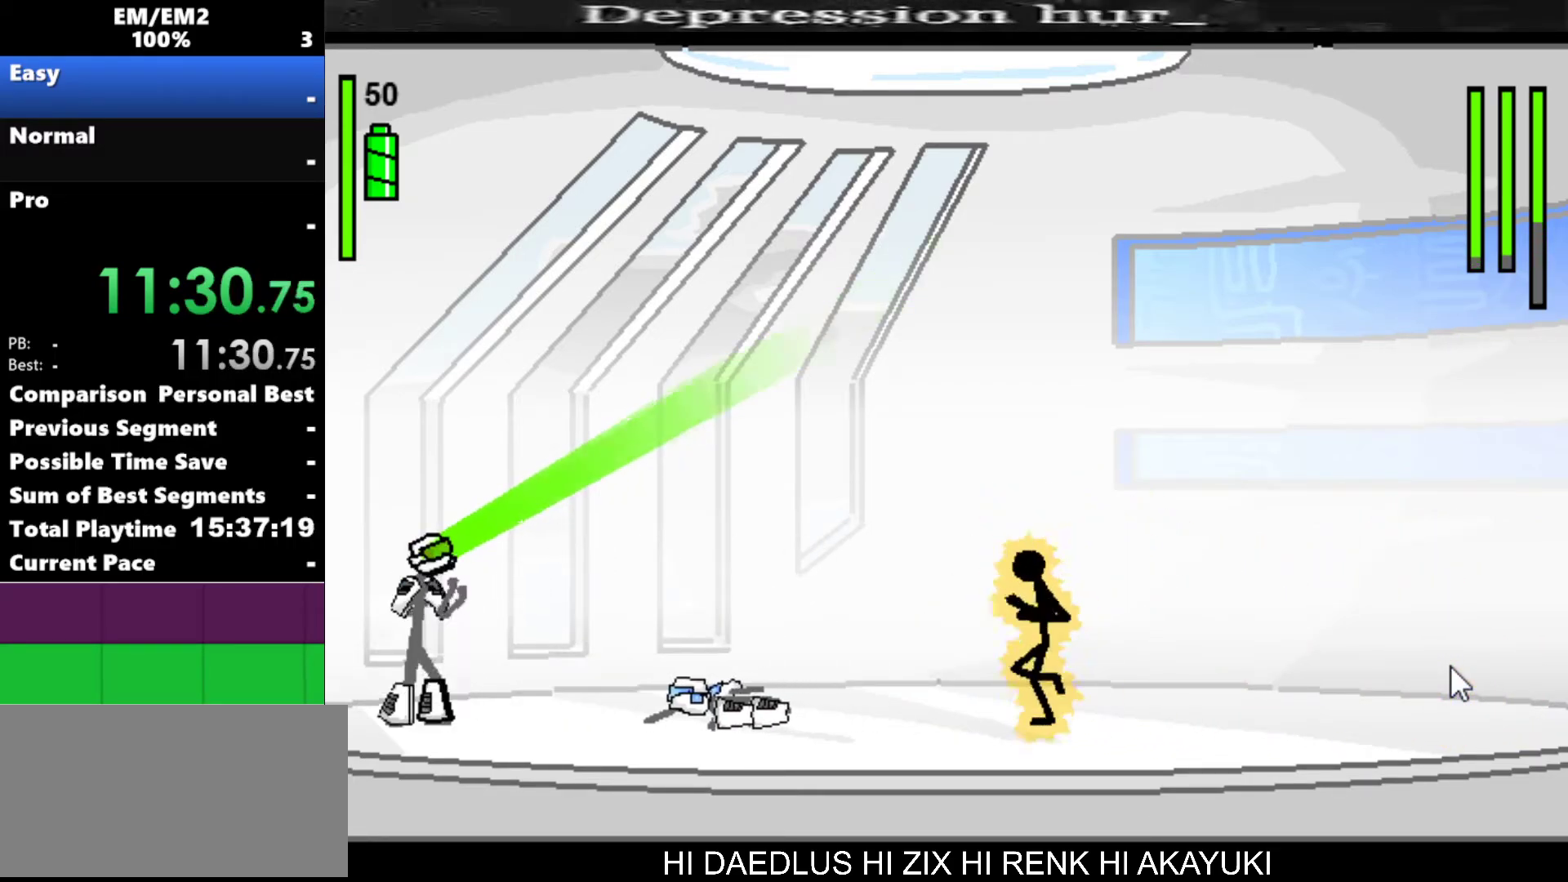
{"keys": ["left"], "events": [[100, "s", "up"]]}
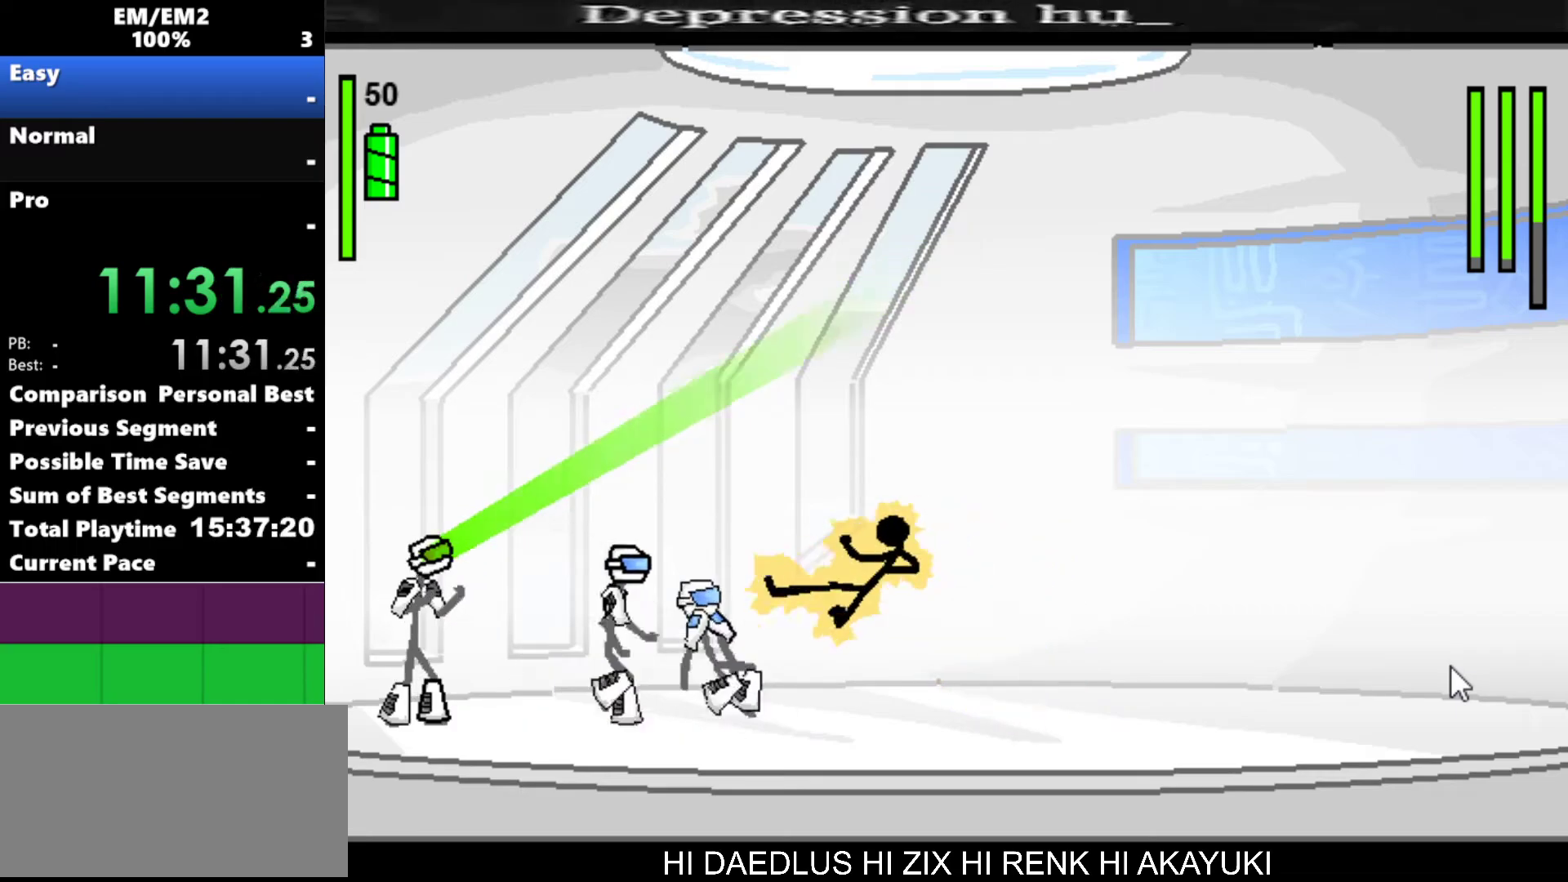
{"keys": ["a"], "events": [[67, "left", "up"], [150, "a", "down"]]}
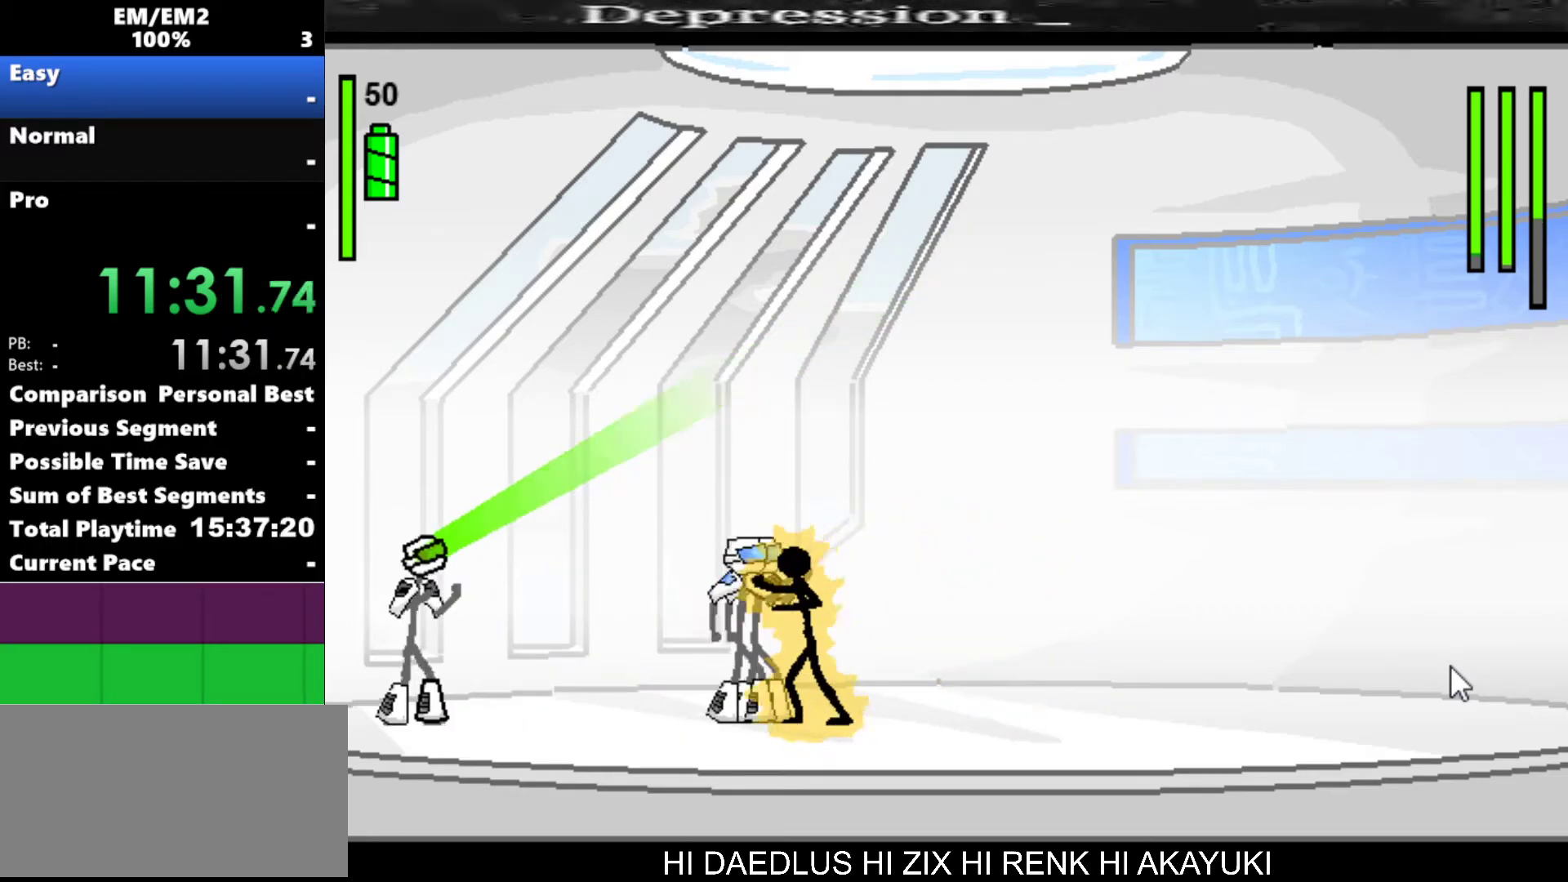
{"keys": ["s"], "events": [[167, "a", "up"], [167, "s", "down"]]}
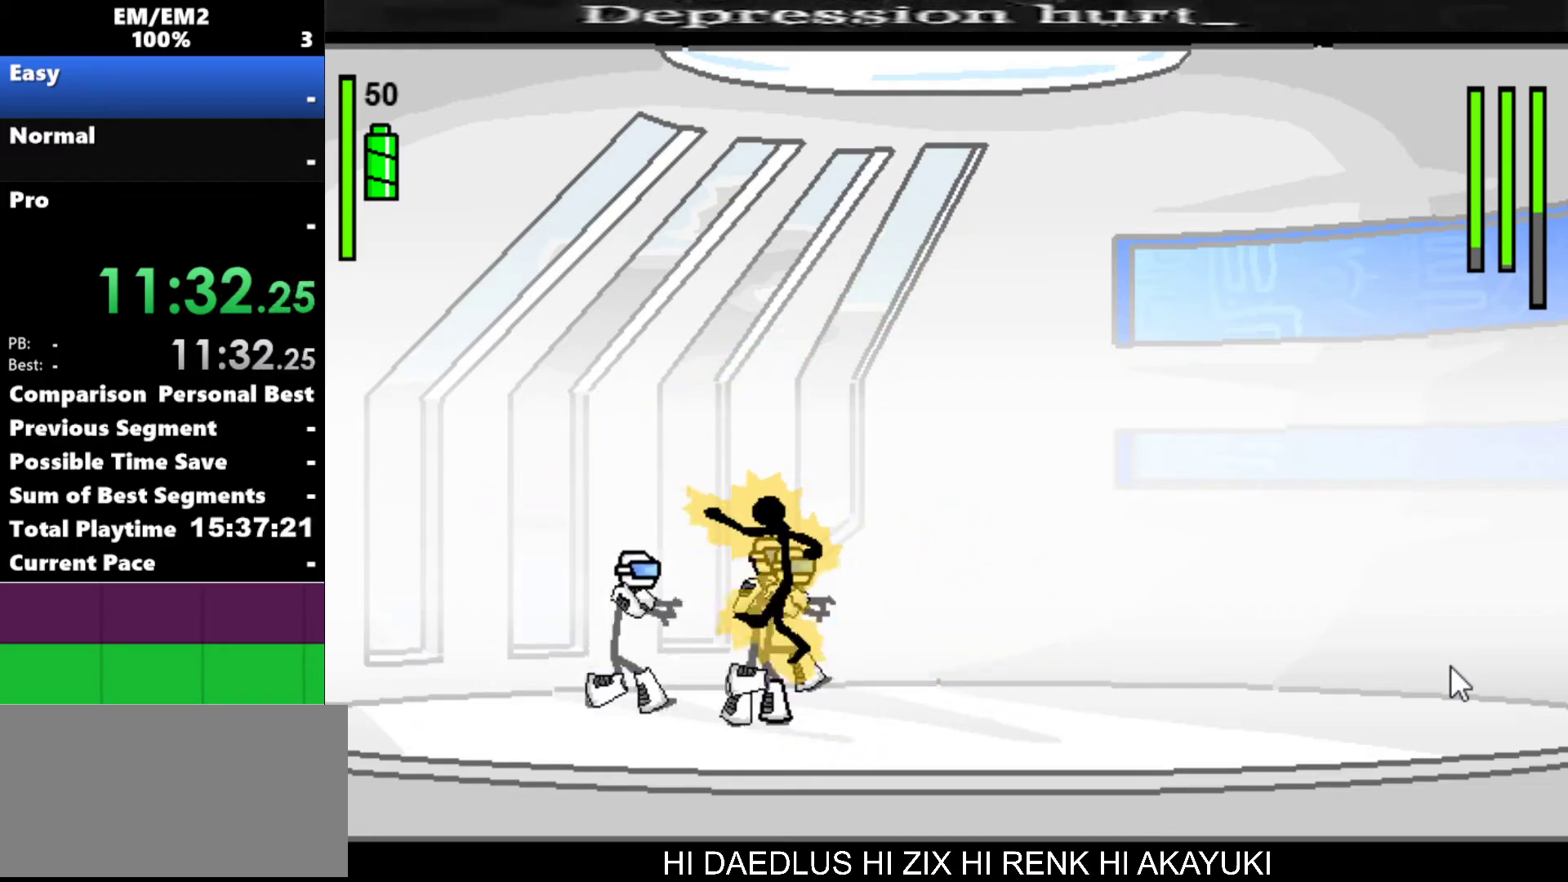
{"keys": ["s"], "events": []}
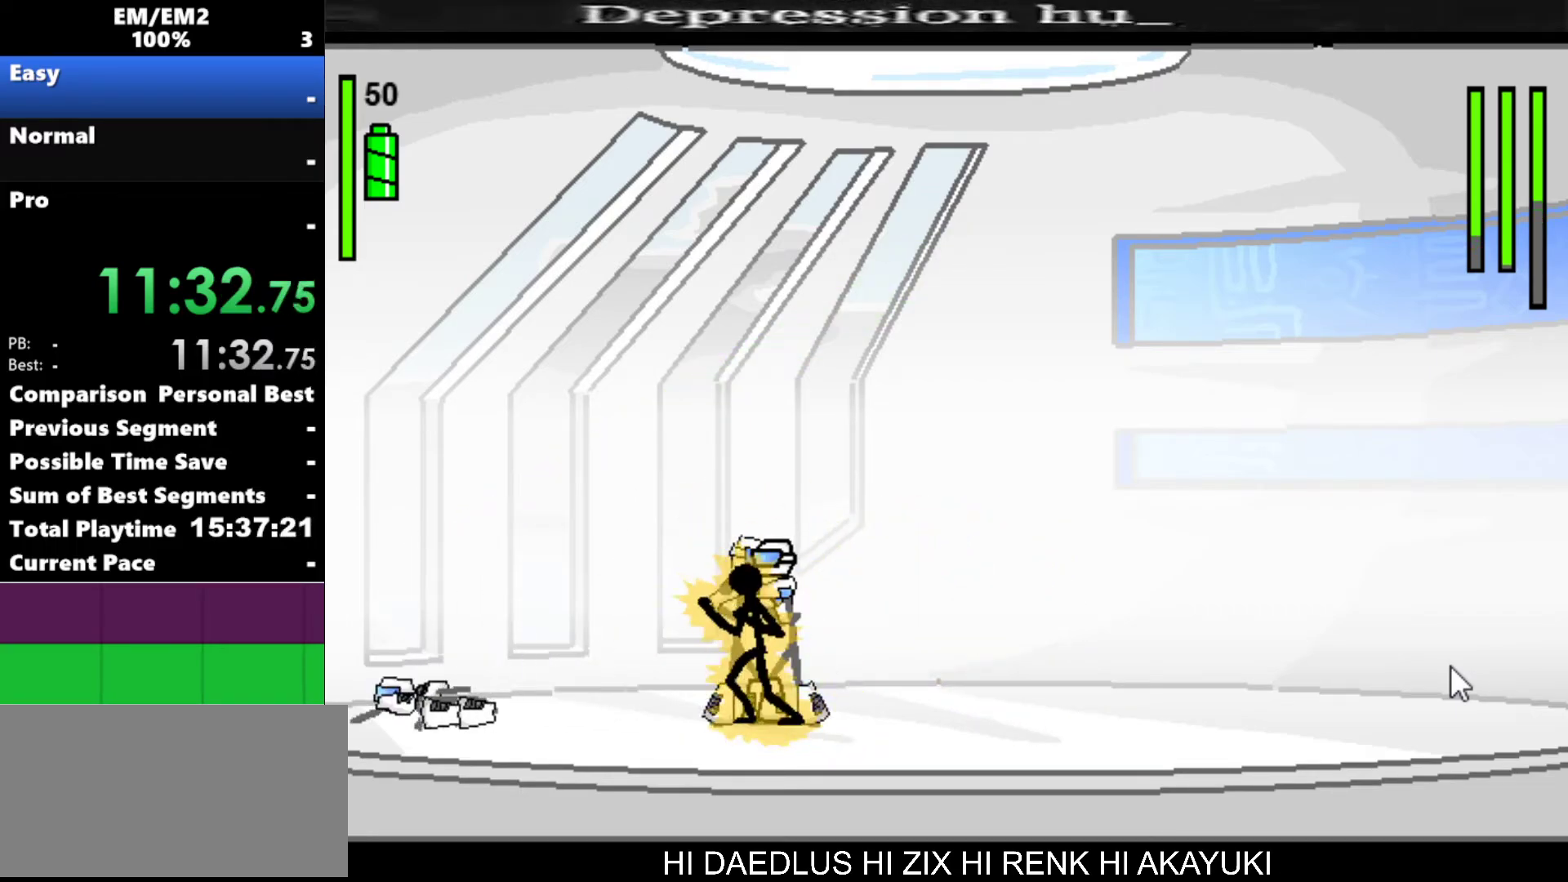
{"keys": ["right"], "events": [[117, "s", "up"], [384, "right", "down"]]}
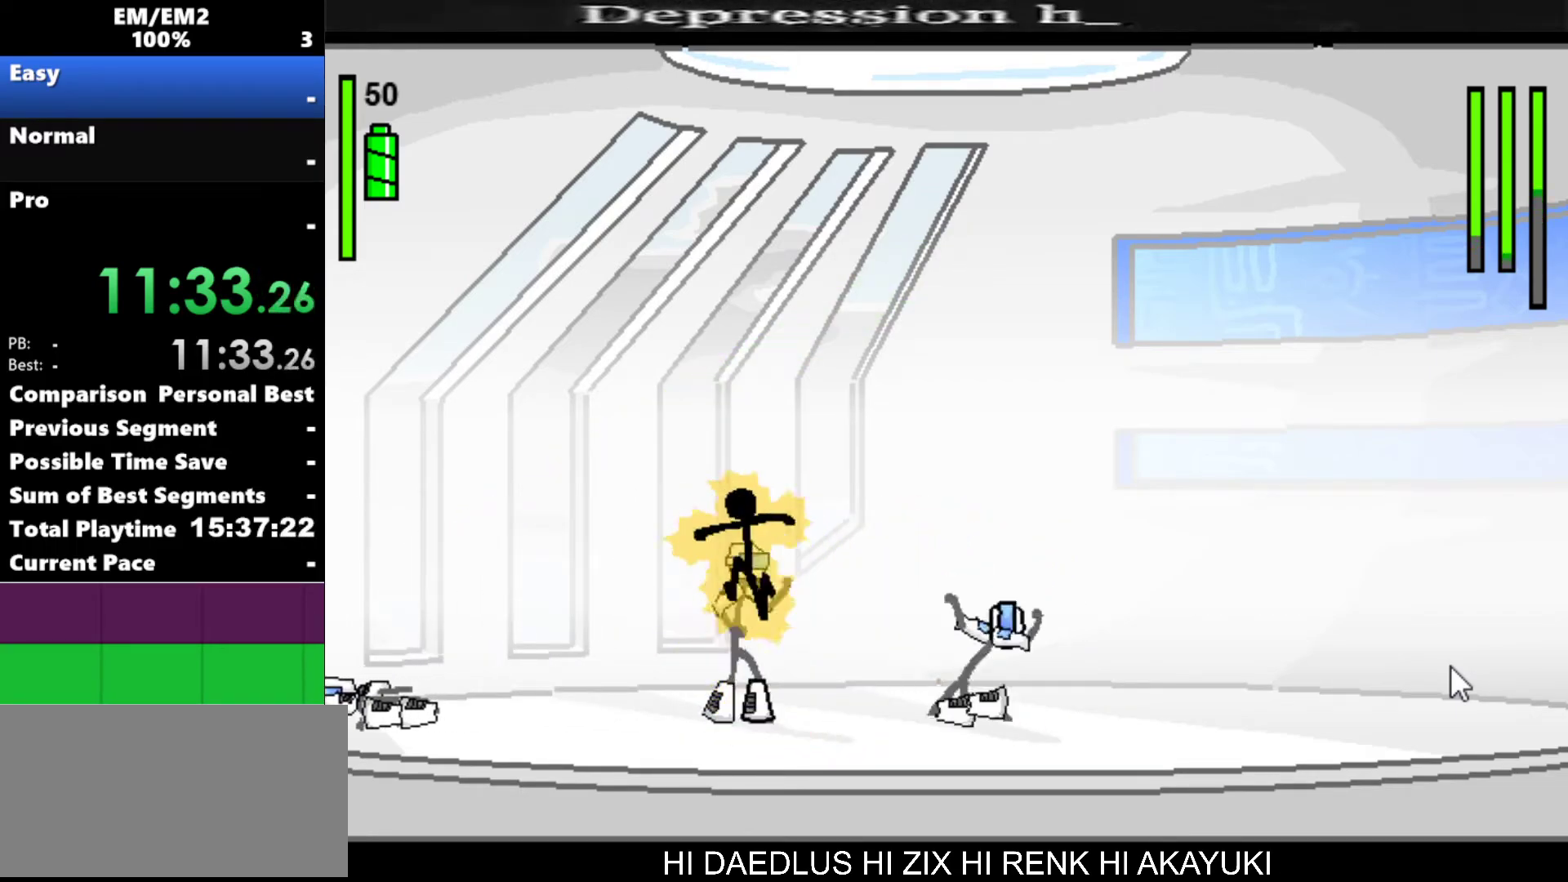
{"keys": [], "events": [[34, "right", "up"]]}
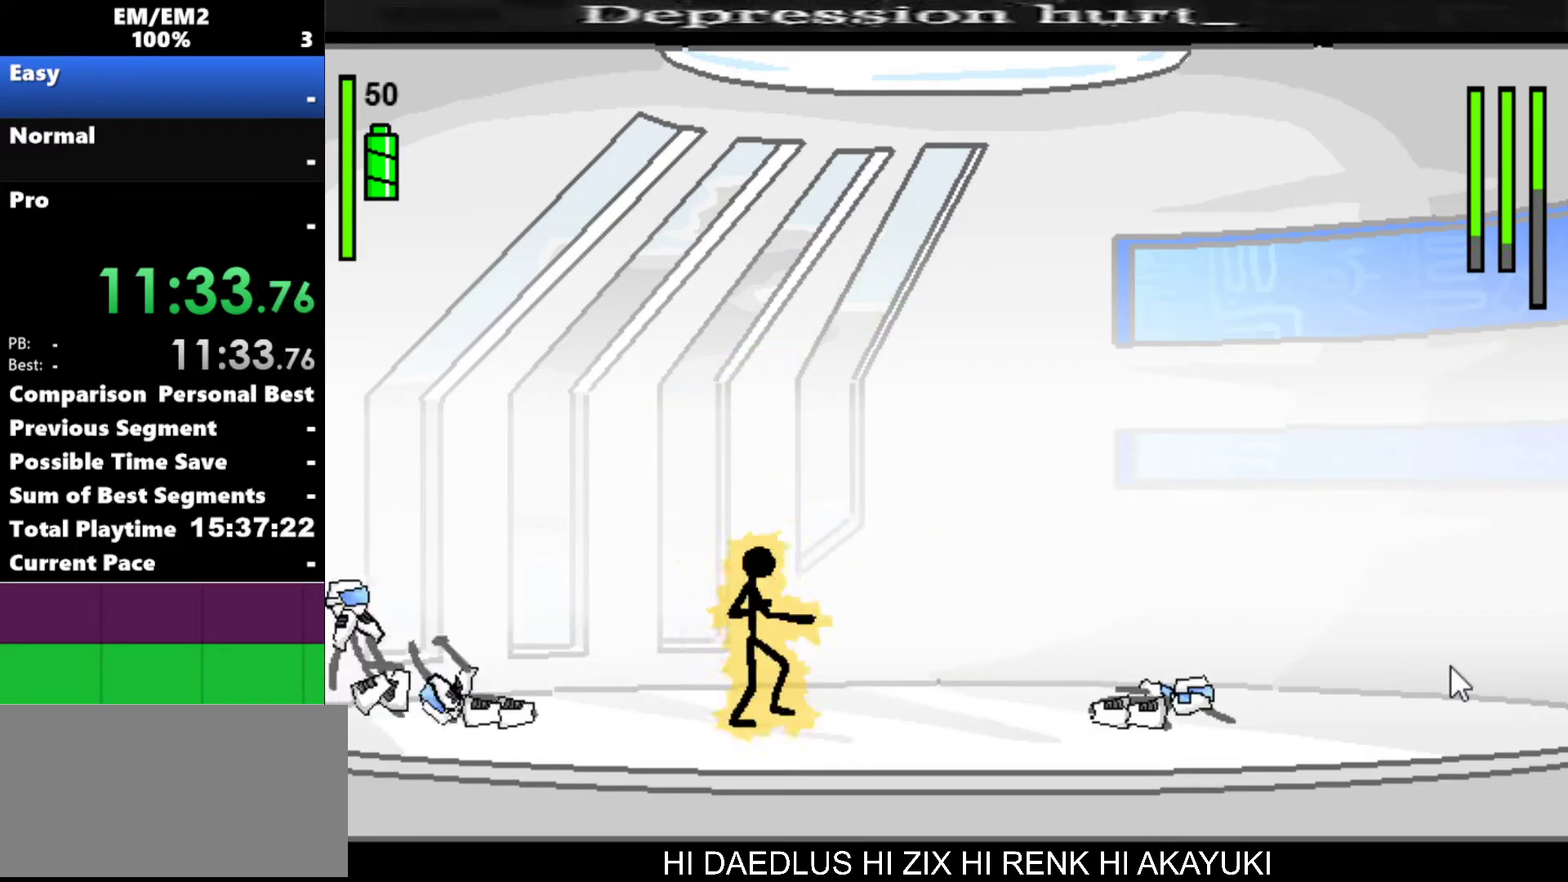
{"keys": ["left"], "events": [[84, "left", "down"]]}
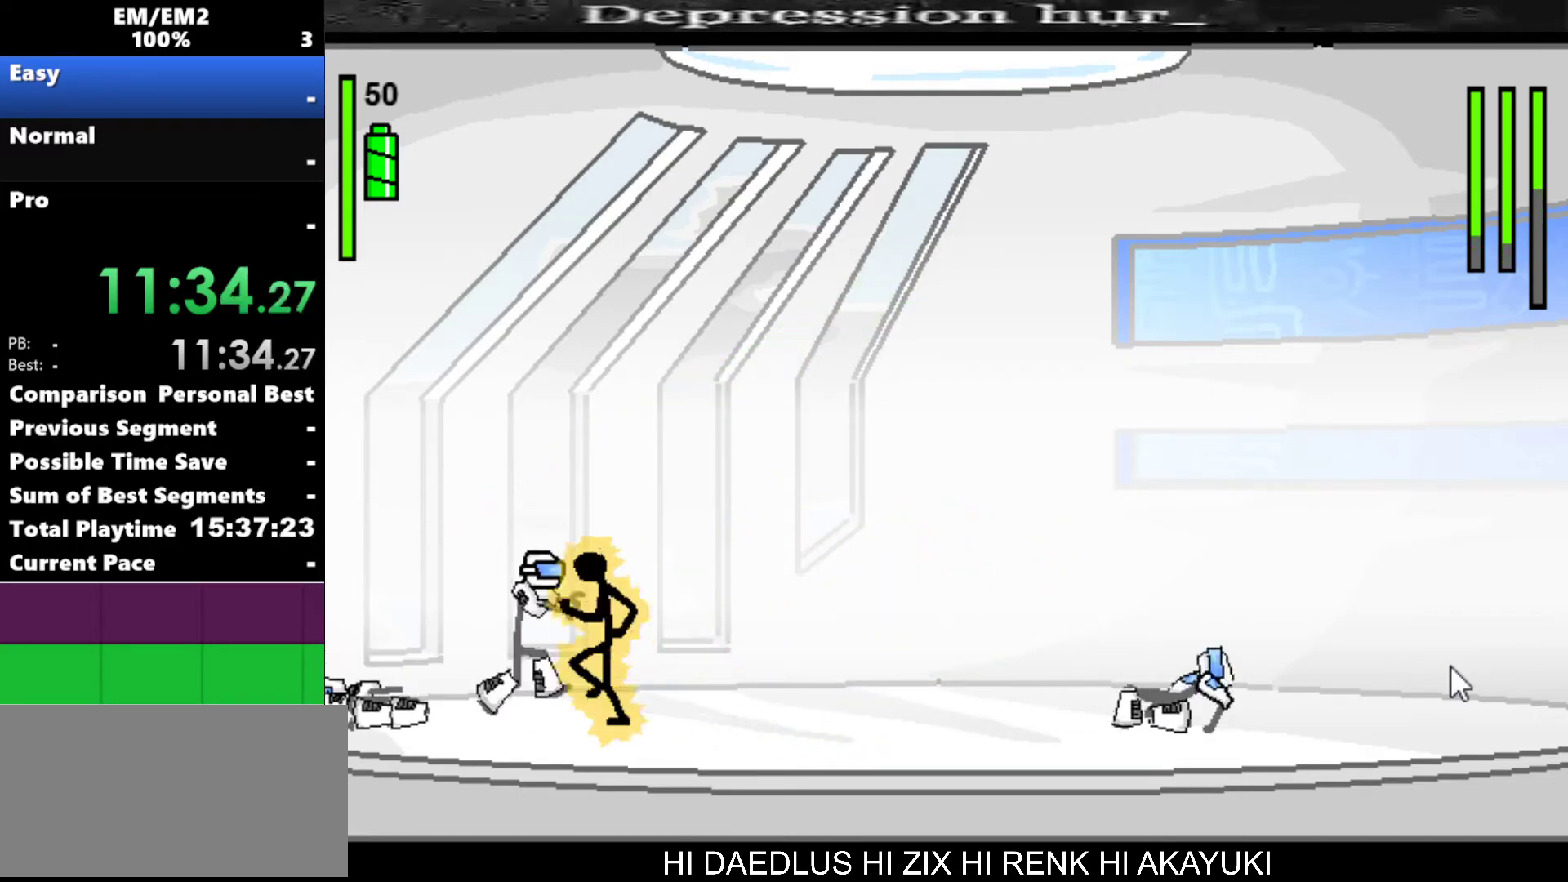
{"keys": ["a"], "events": [[50, "a", "down"], [50, "left", "up"]]}
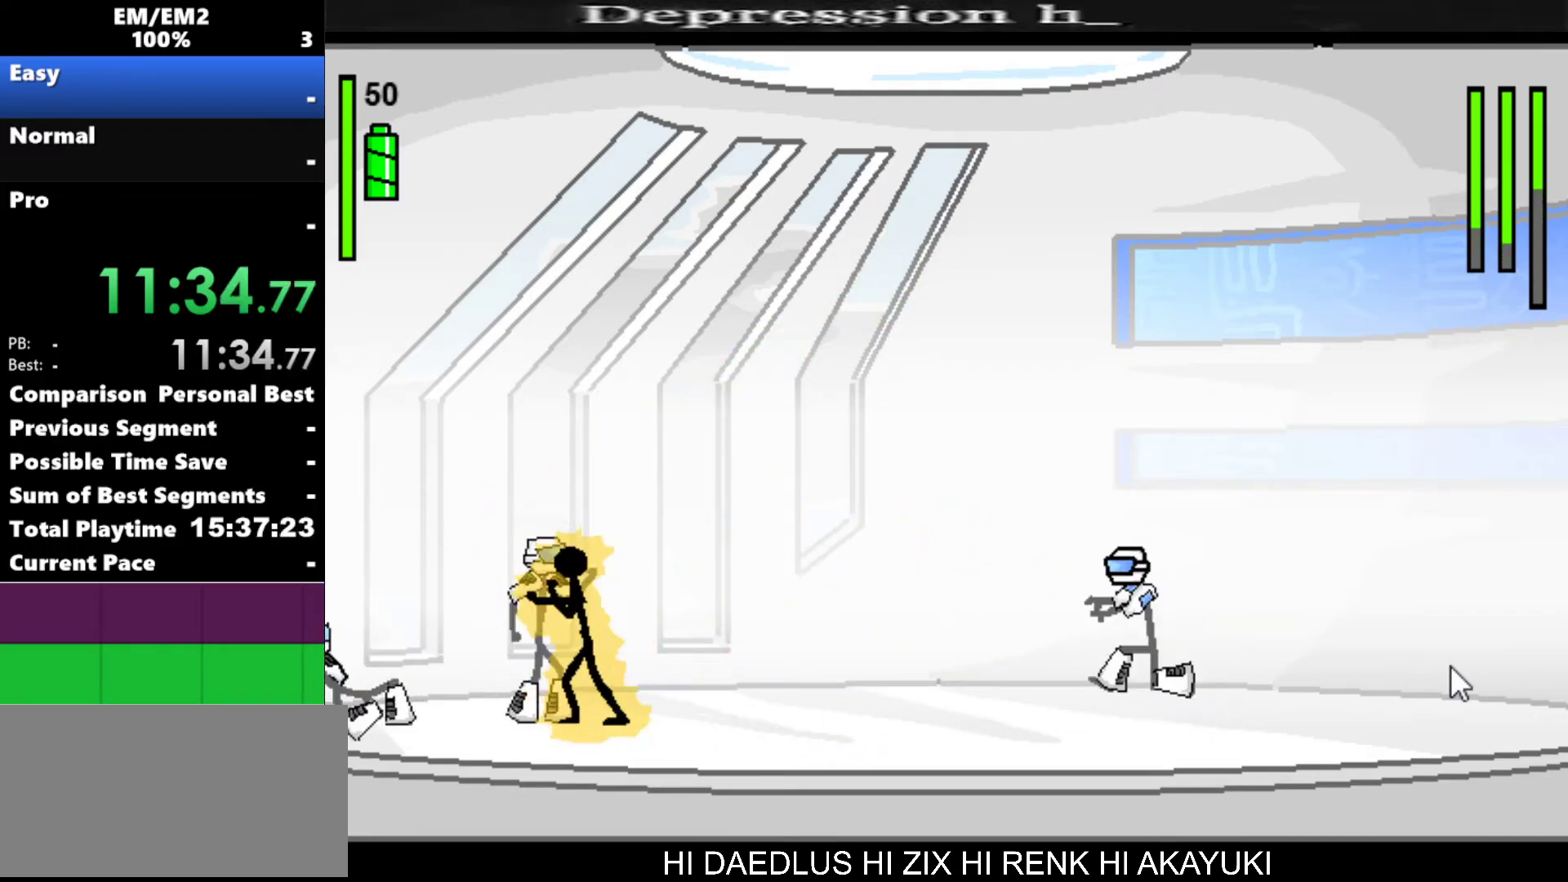
{"keys": [], "events": [[450, "a", "up"]]}
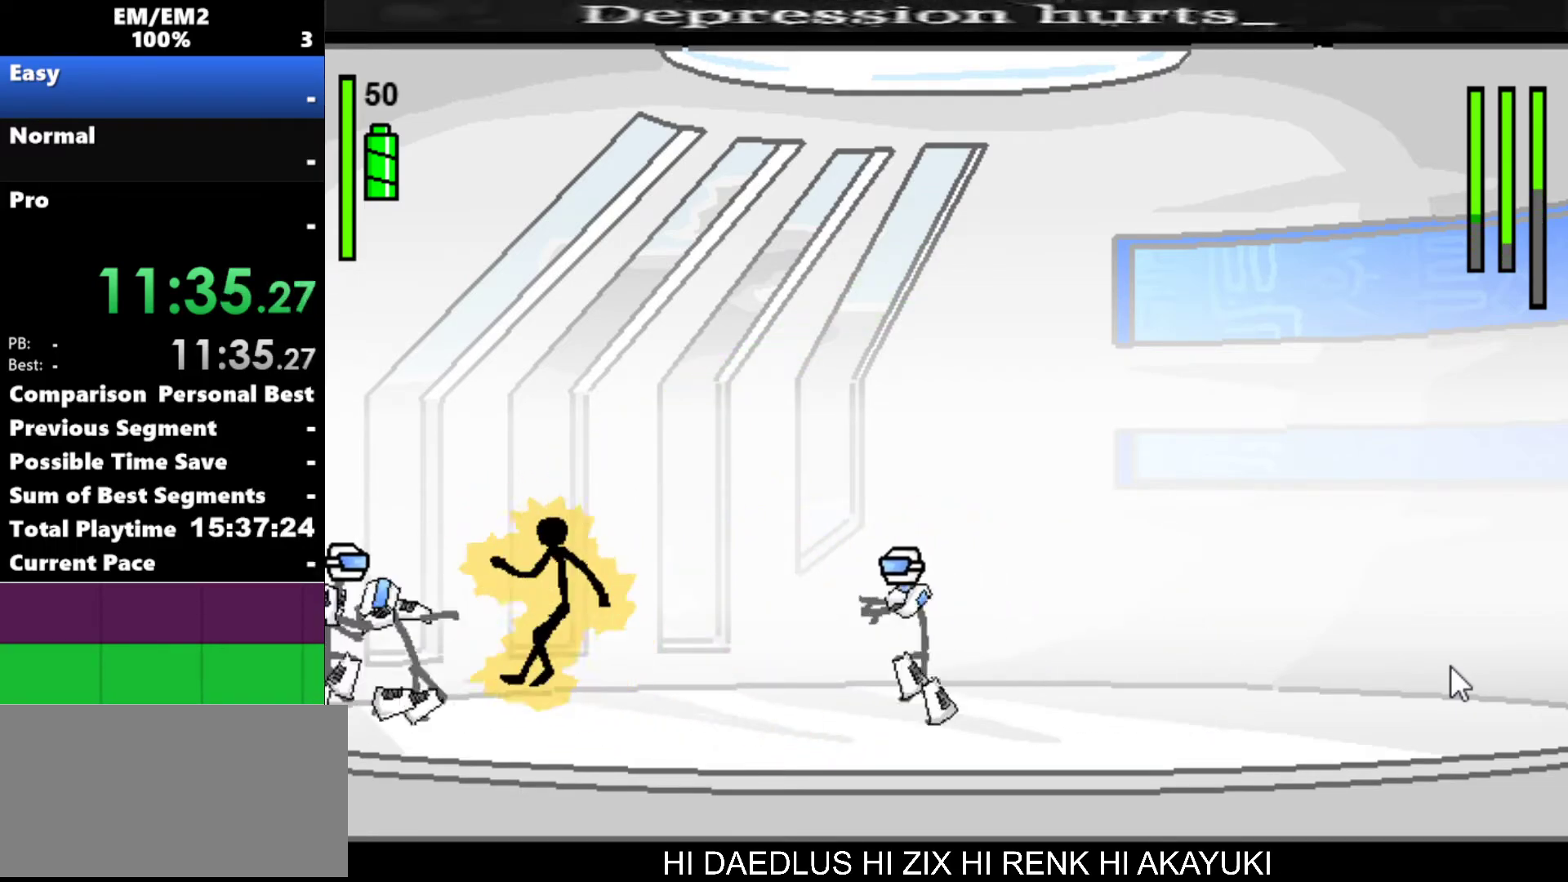
{"keys": ["right"], "events": [[284, "right", "down"]]}
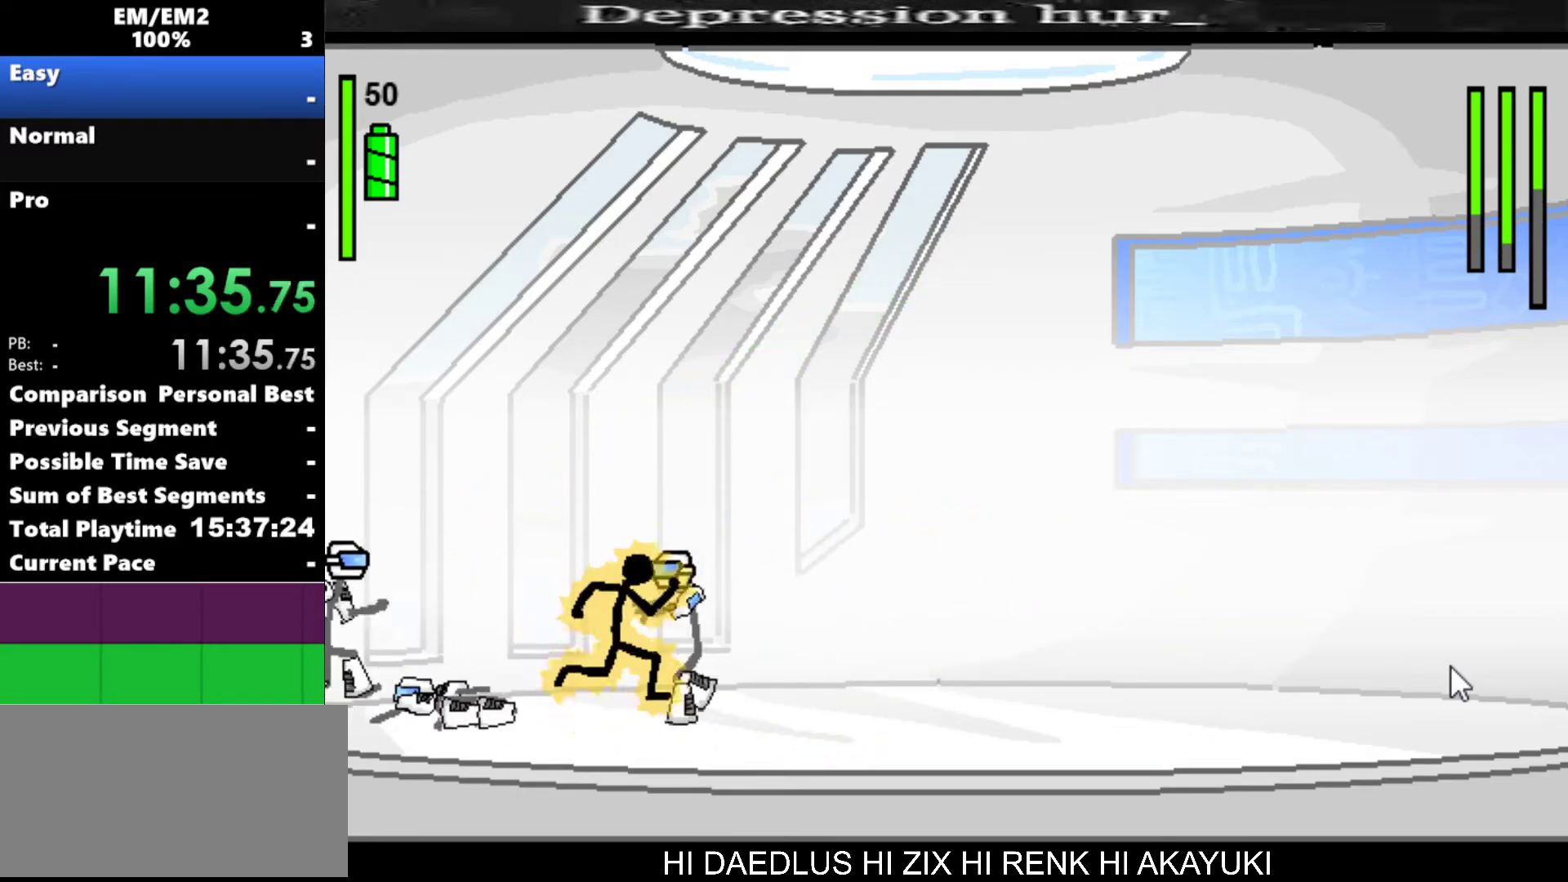
{"keys": ["right"], "events": [[50, "right", "up"], [100, "right", "down"]]}
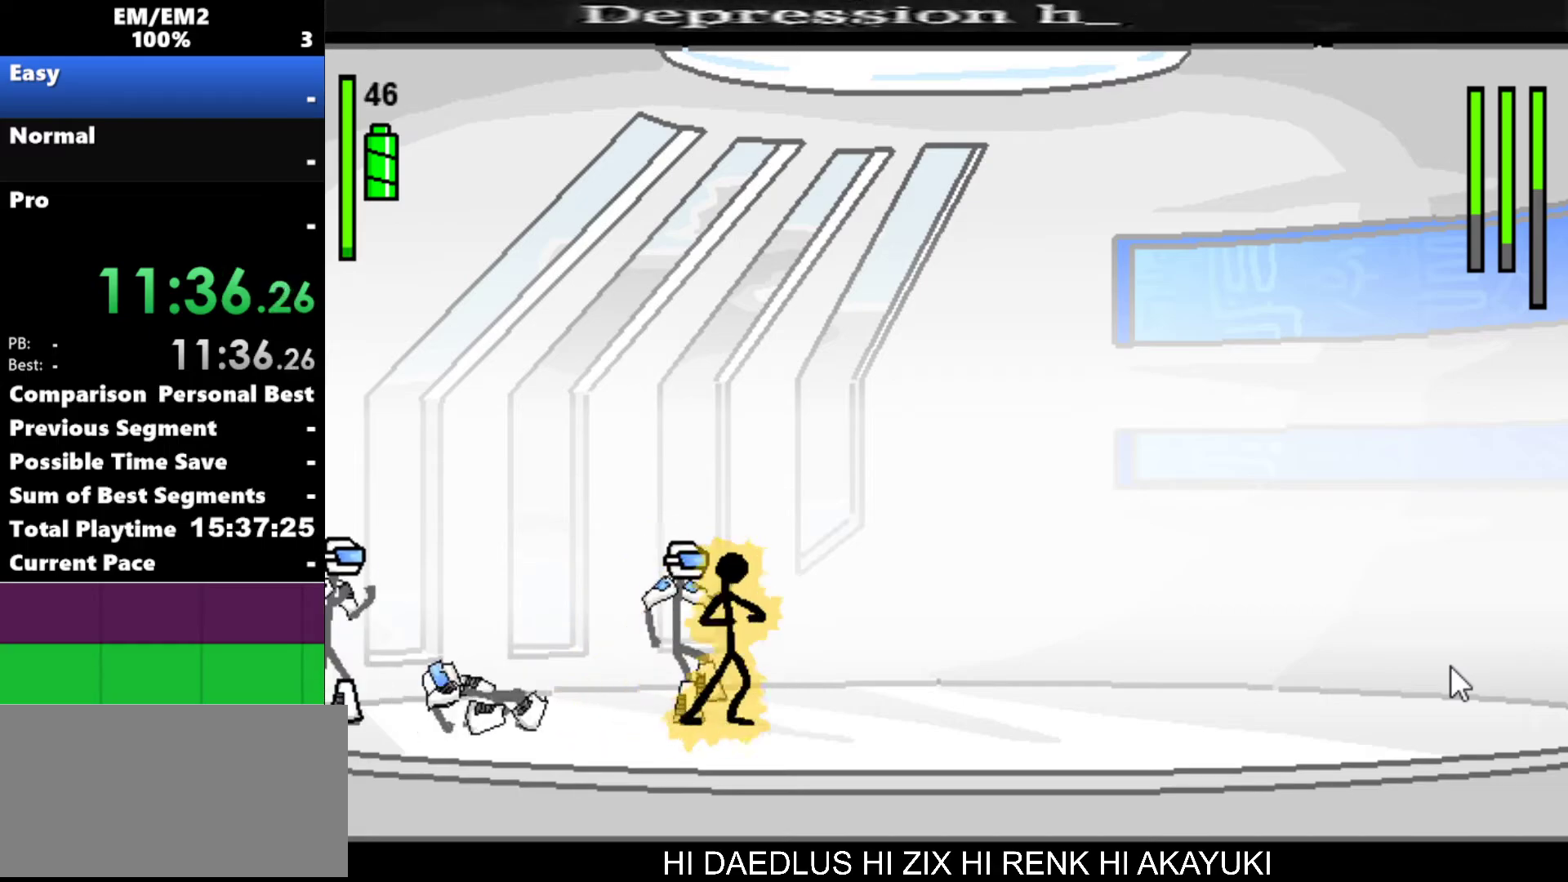
{"keys": ["a"], "events": [[67, "left", "down"], [67, "right", "up"], [167, "a", "down"], [167, "left", "up"]]}
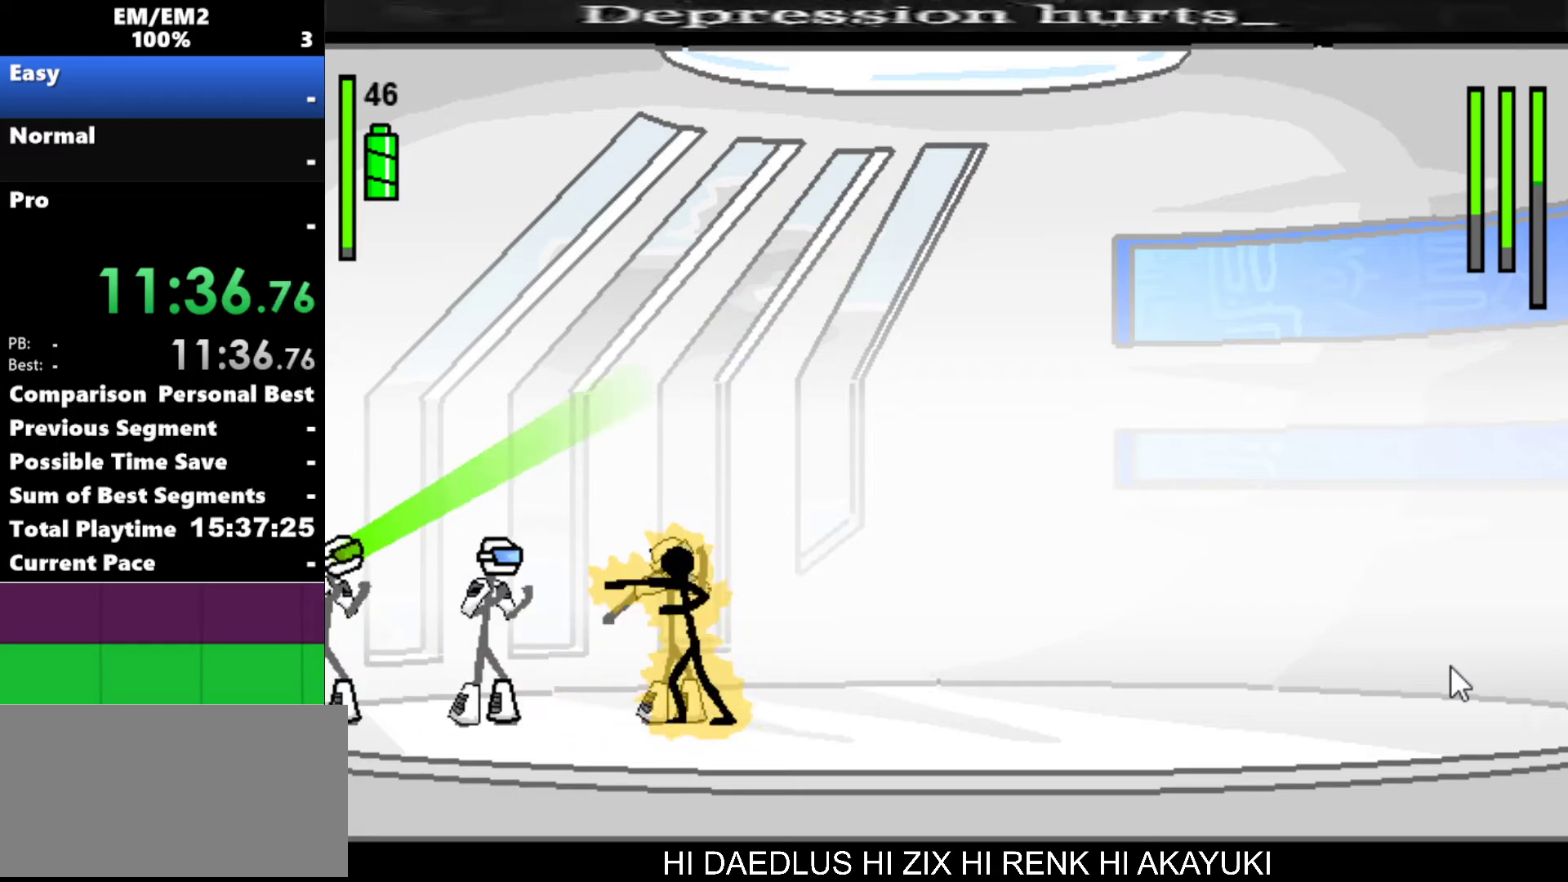
{"keys": ["a"], "events": []}
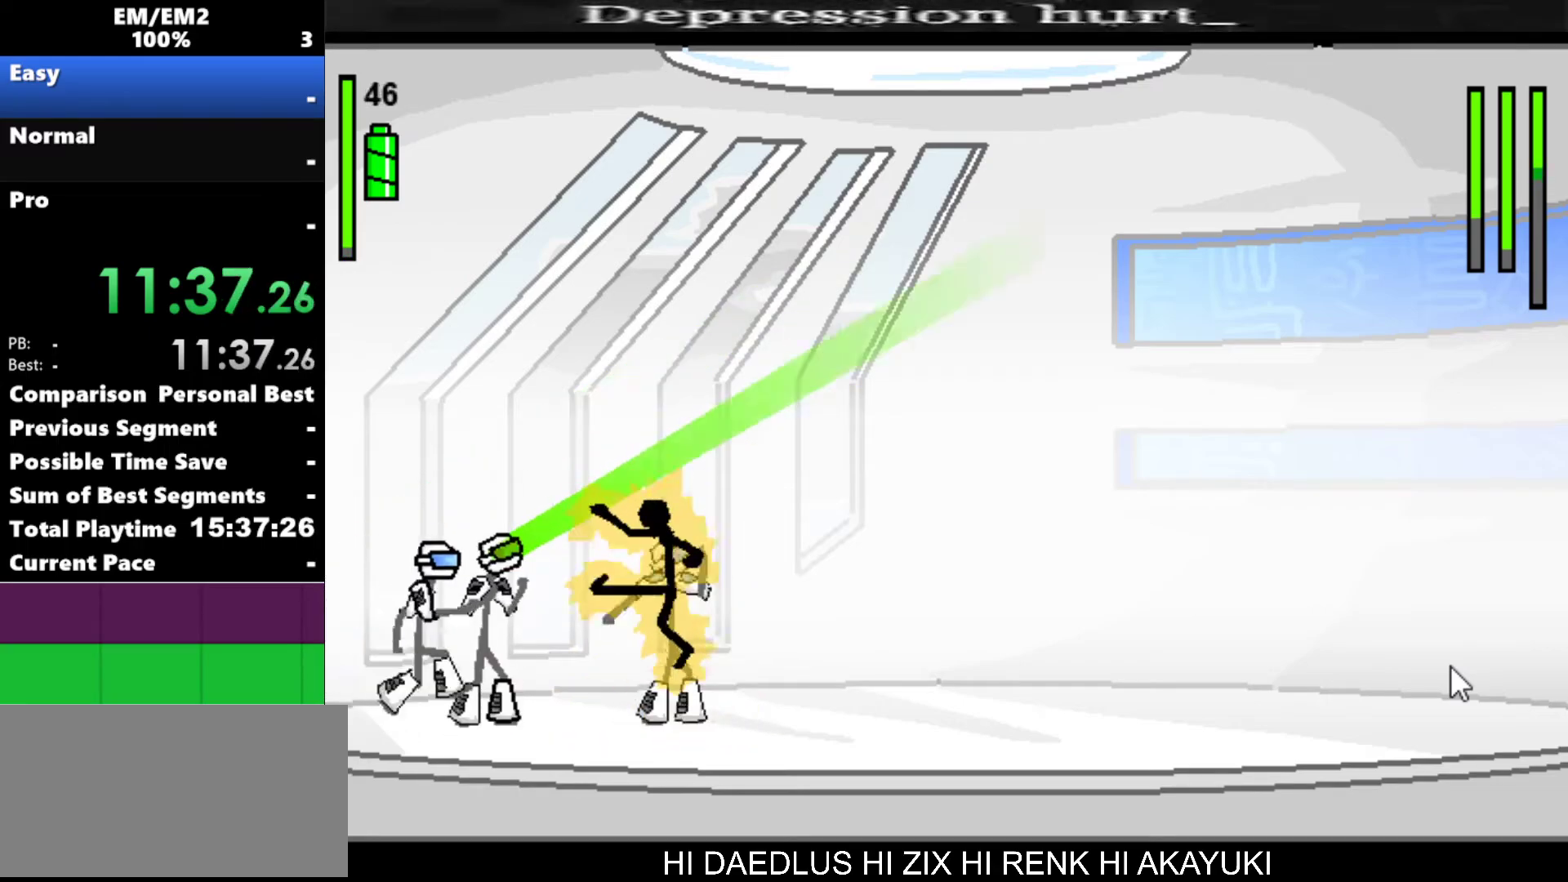
{"keys": ["right"], "events": [[17, "a", "up"], [100, "right", "down"]]}
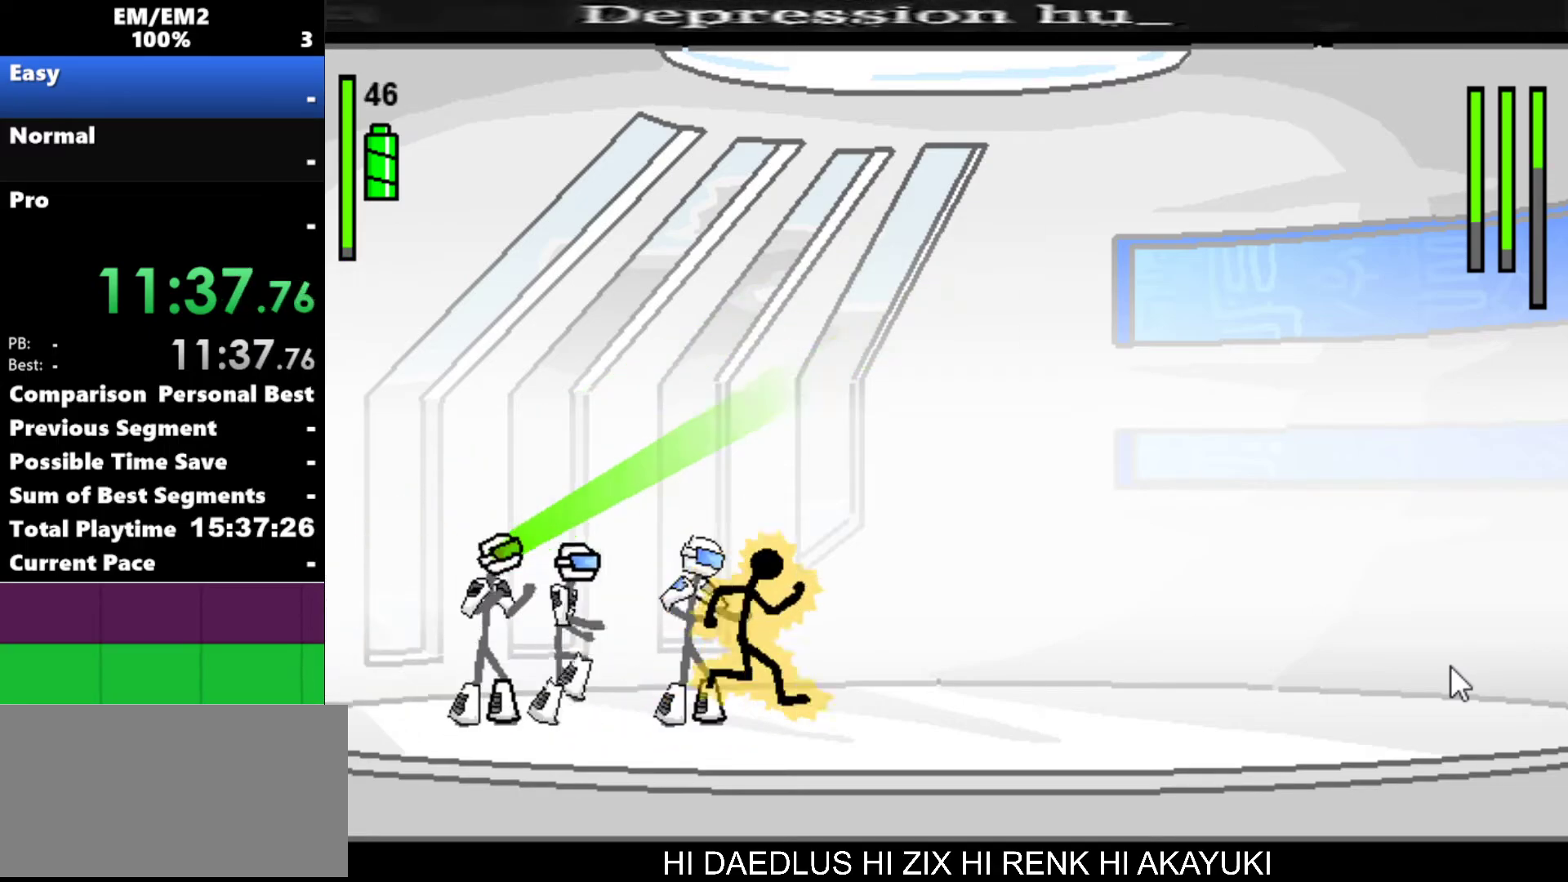
{"keys": ["a"], "events": [[117, "left", "down"], [117, "right", "up"], [217, "a", "down"], [250, "left", "up"]]}
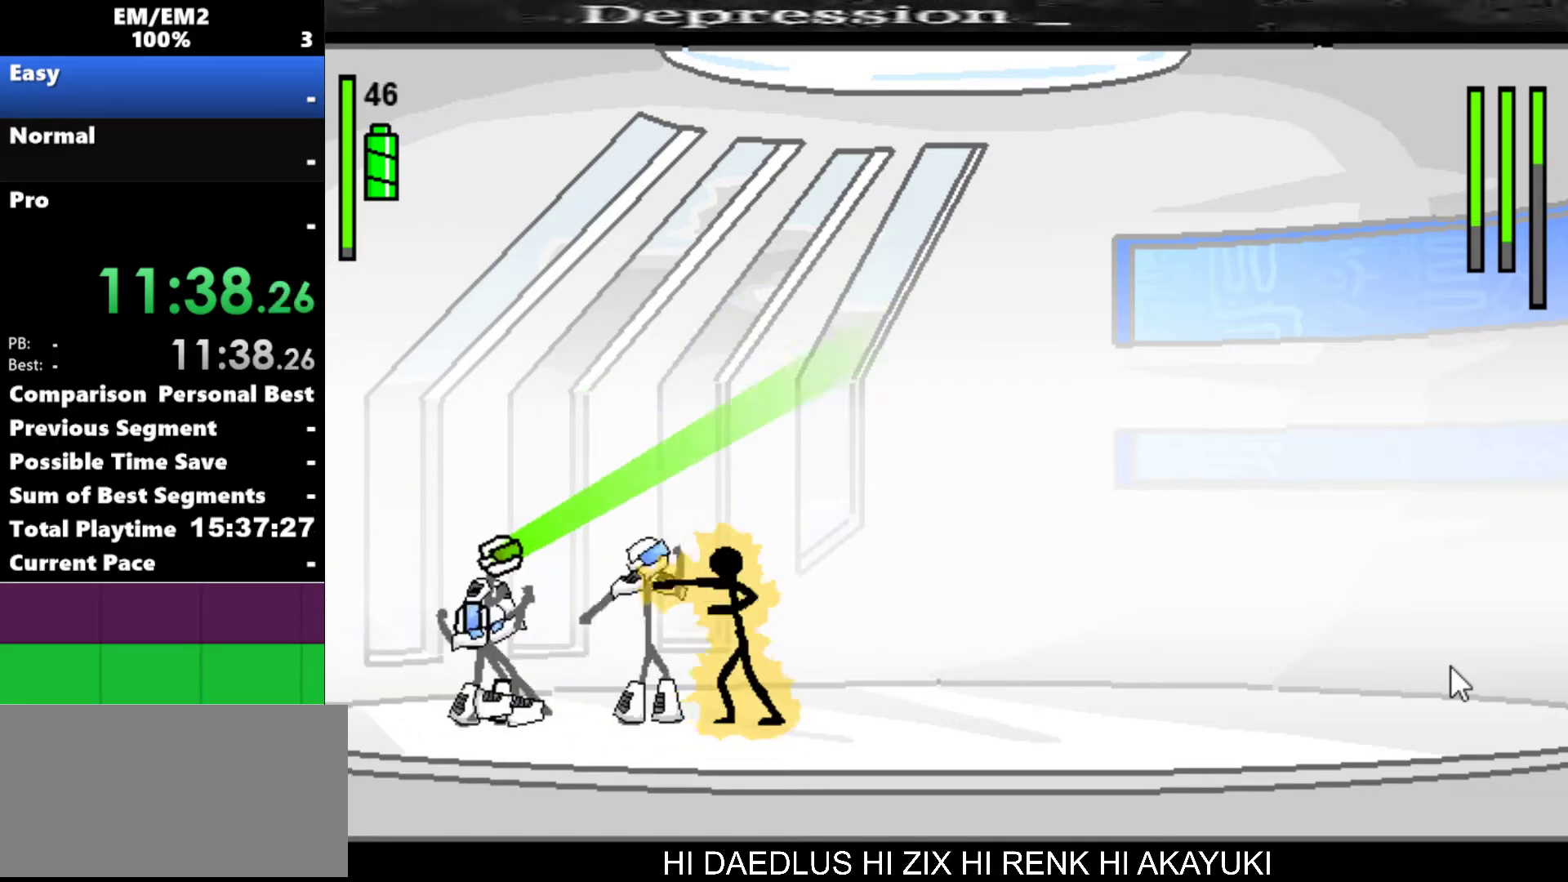
{"keys": ["s"], "events": [[284, "a", "up"], [284, "s", "down"]]}
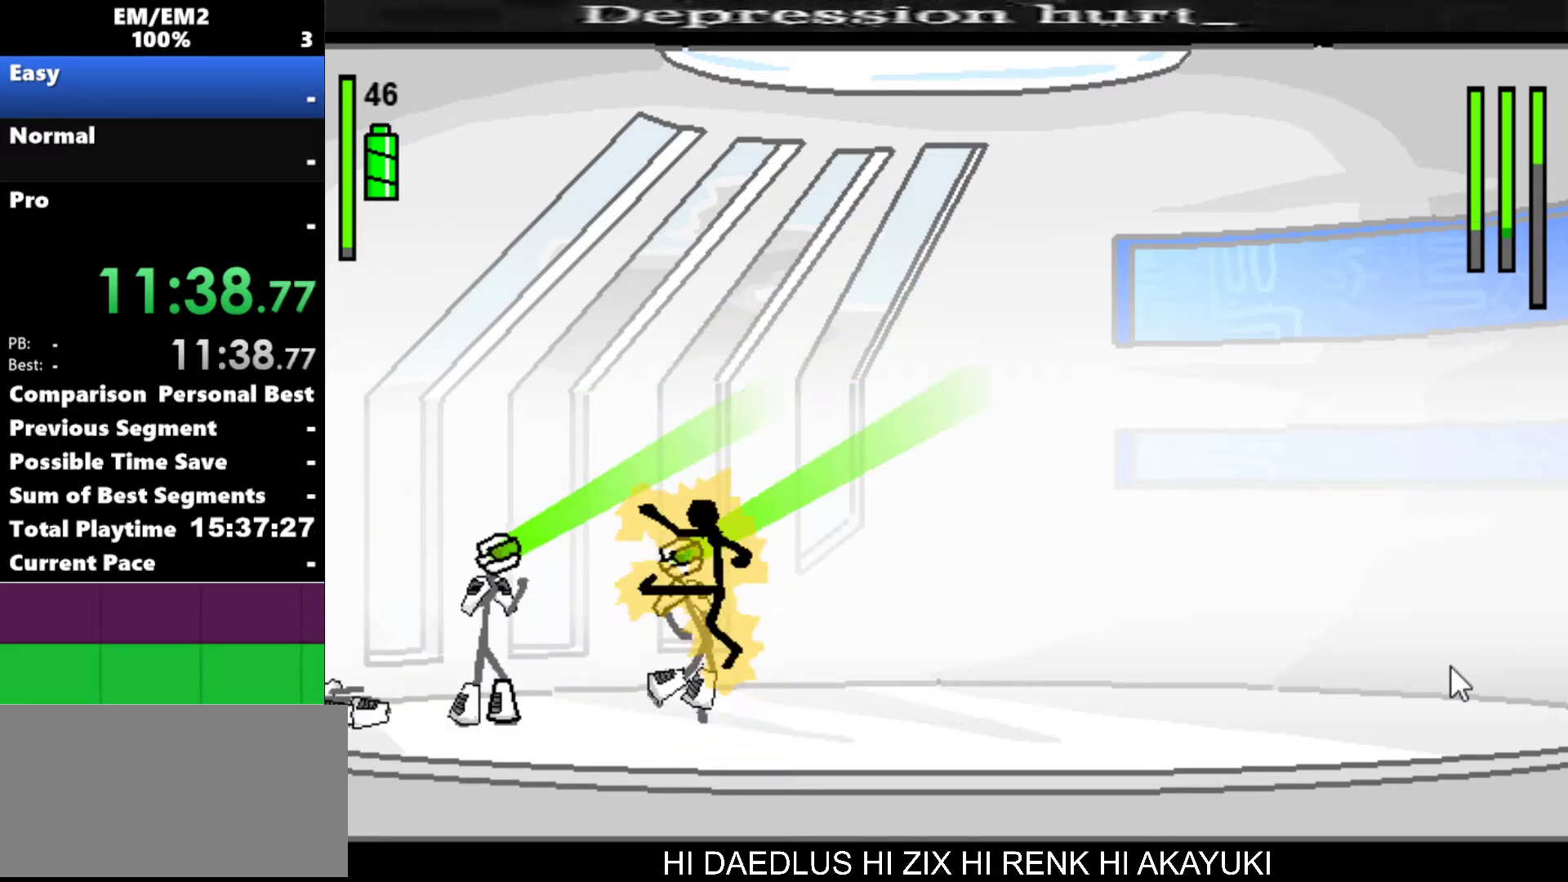
{"keys": [], "events": [[484, "s", "up"]]}
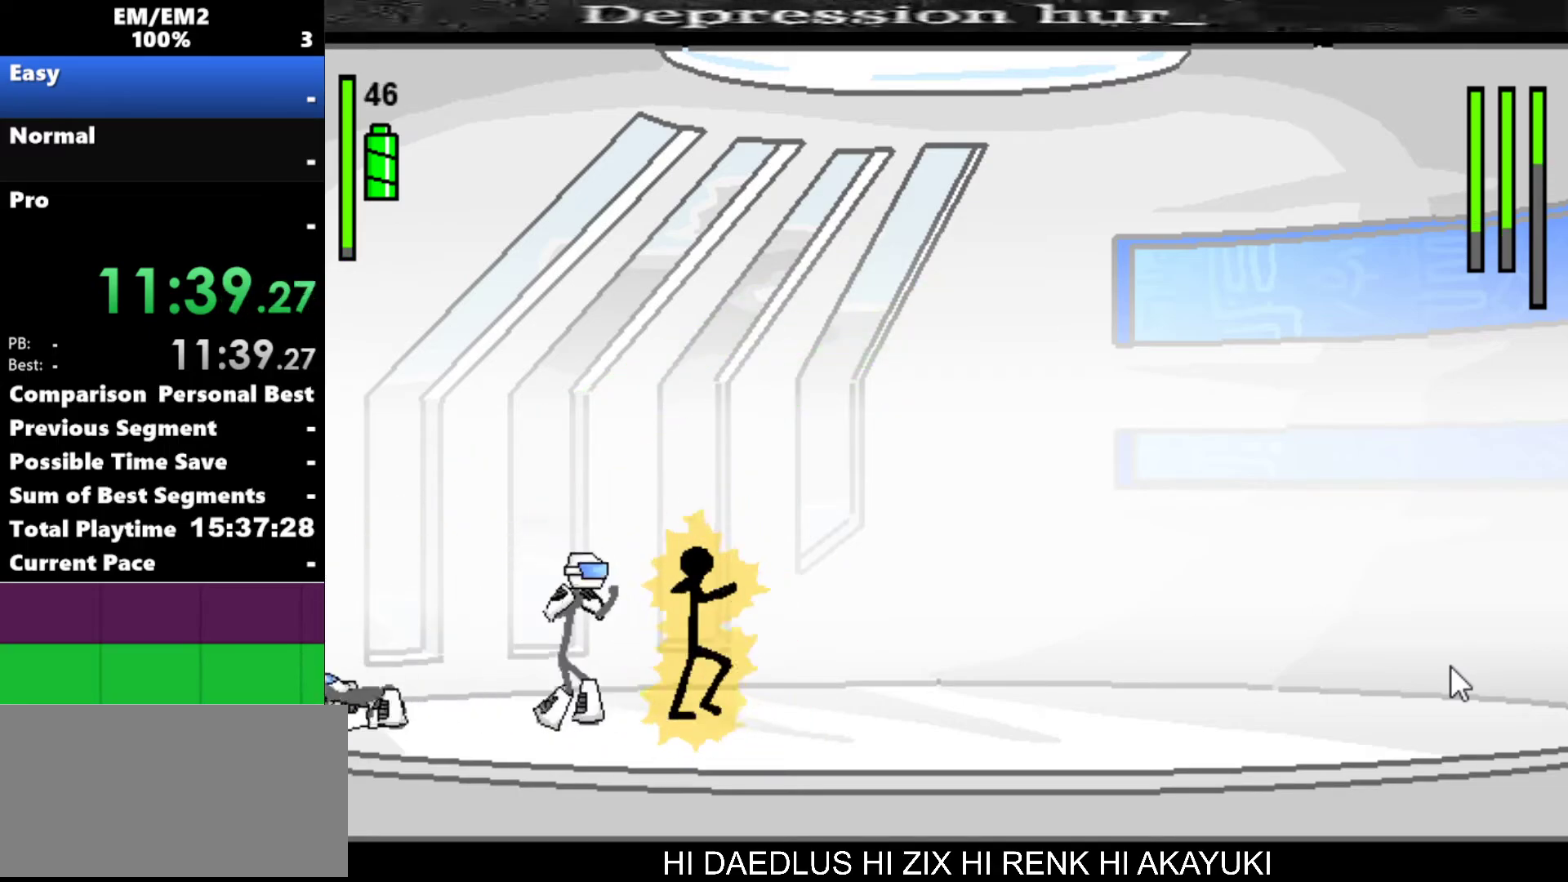
{"keys": ["left"], "events": [[450, "left", "down"]]}
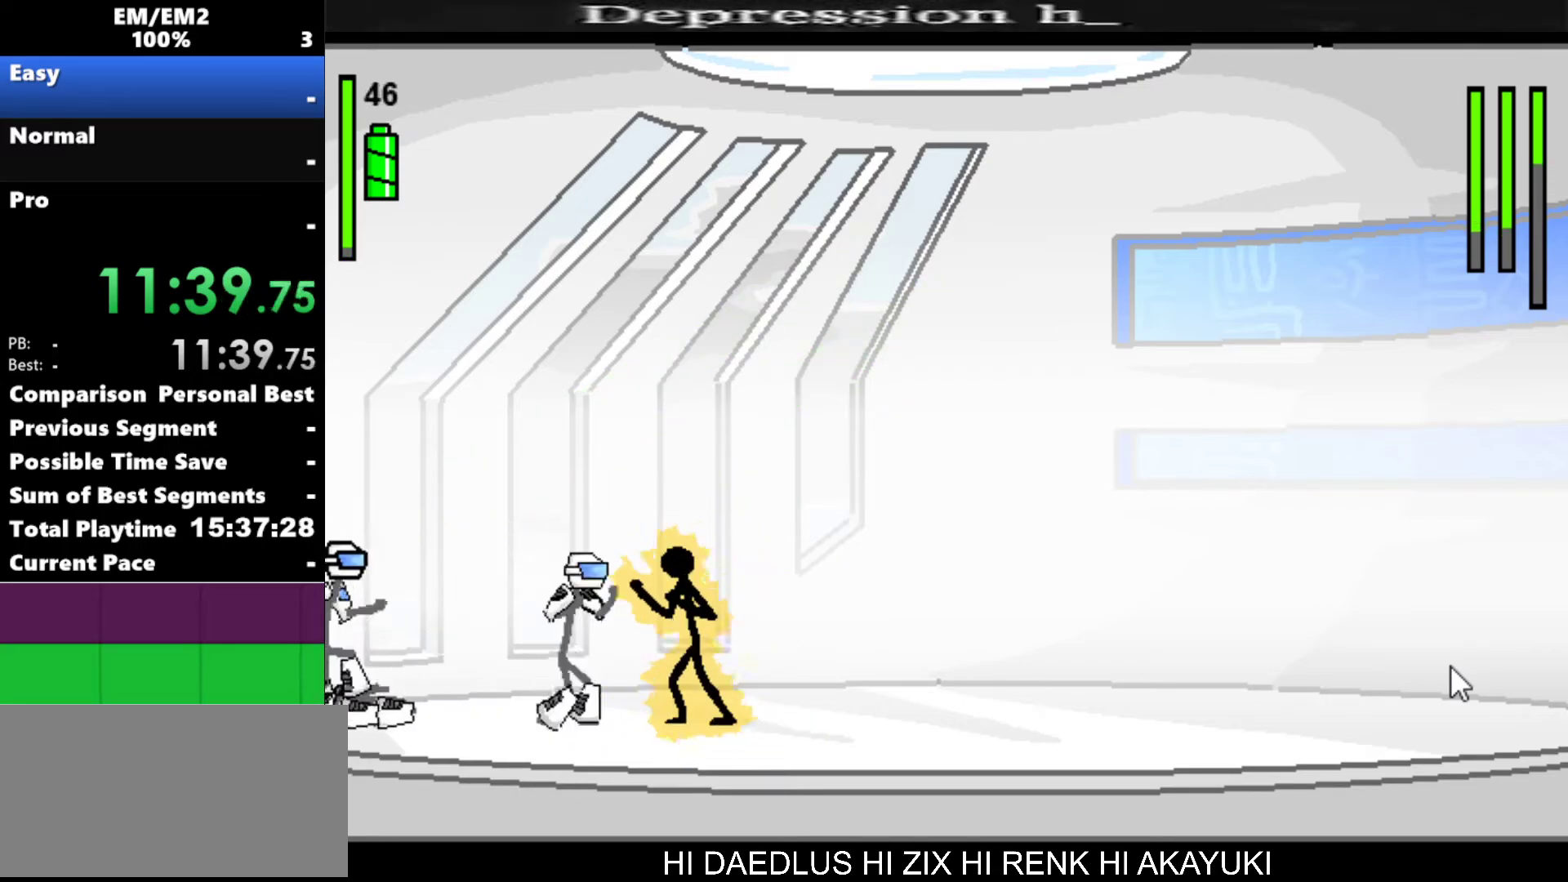
{"keys": ["a"], "events": [[34, "a", "down"], [84, "left", "up"]]}
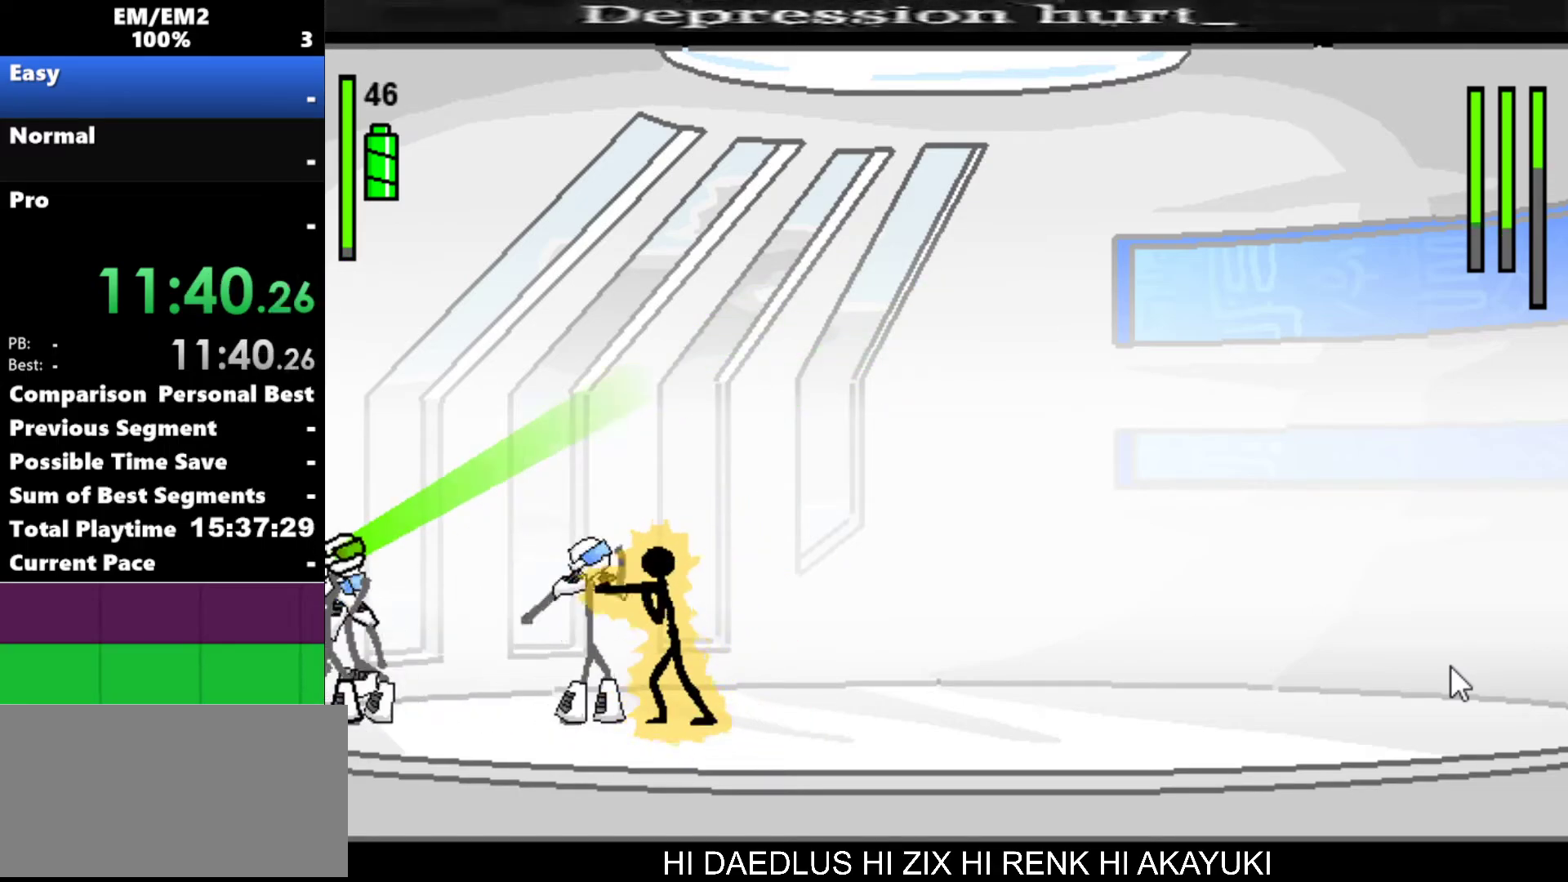
{"keys": ["s"], "events": [[384, "a", "up"], [484, "s", "down"]]}
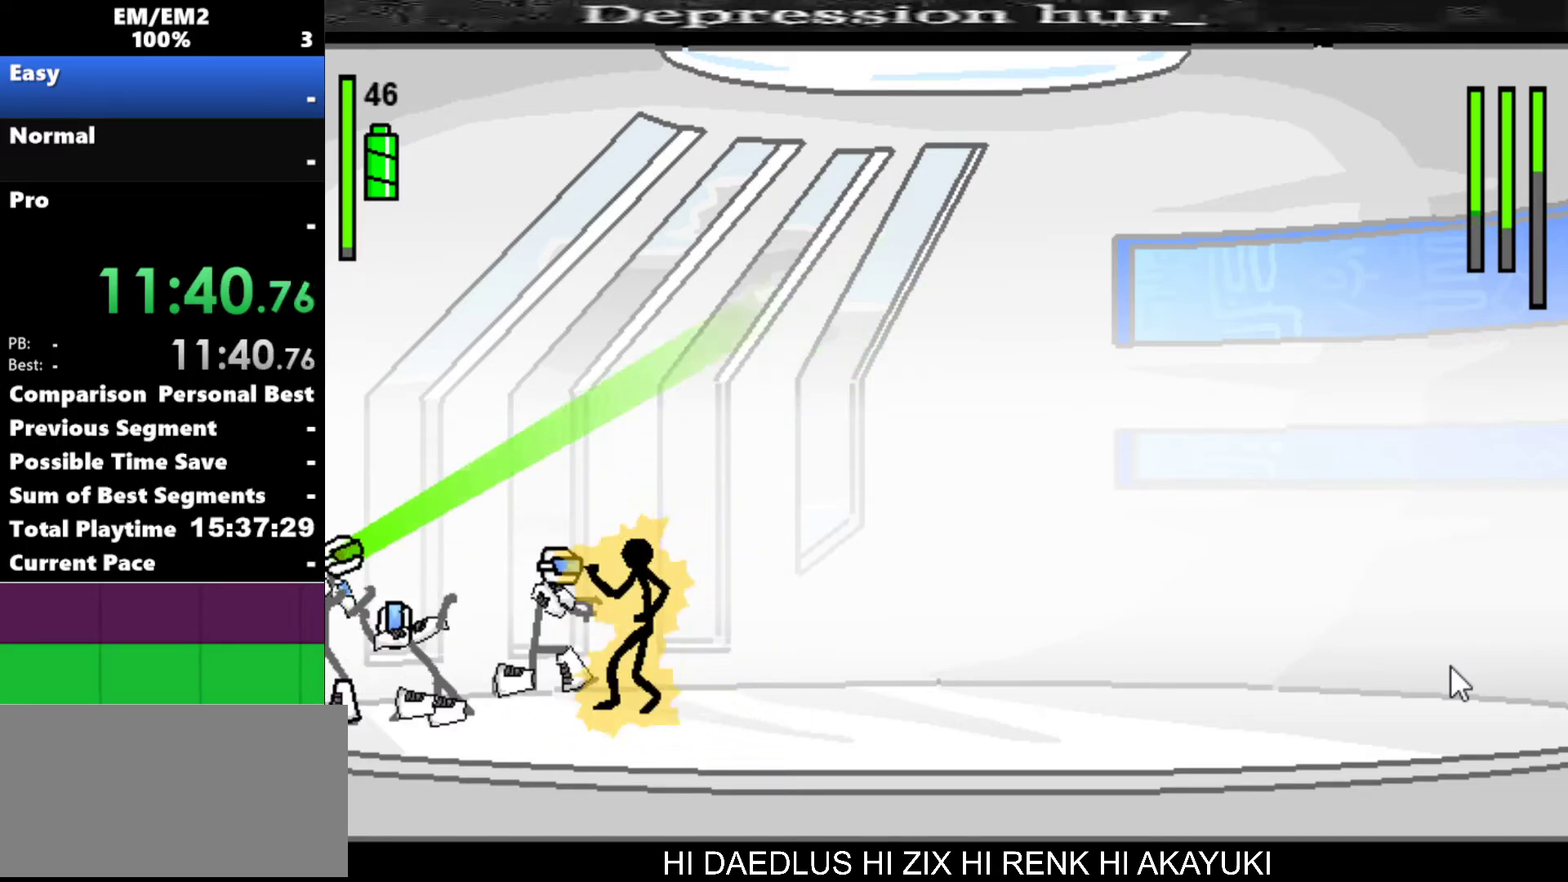
{"keys": [], "events": [[400, "s", "up"]]}
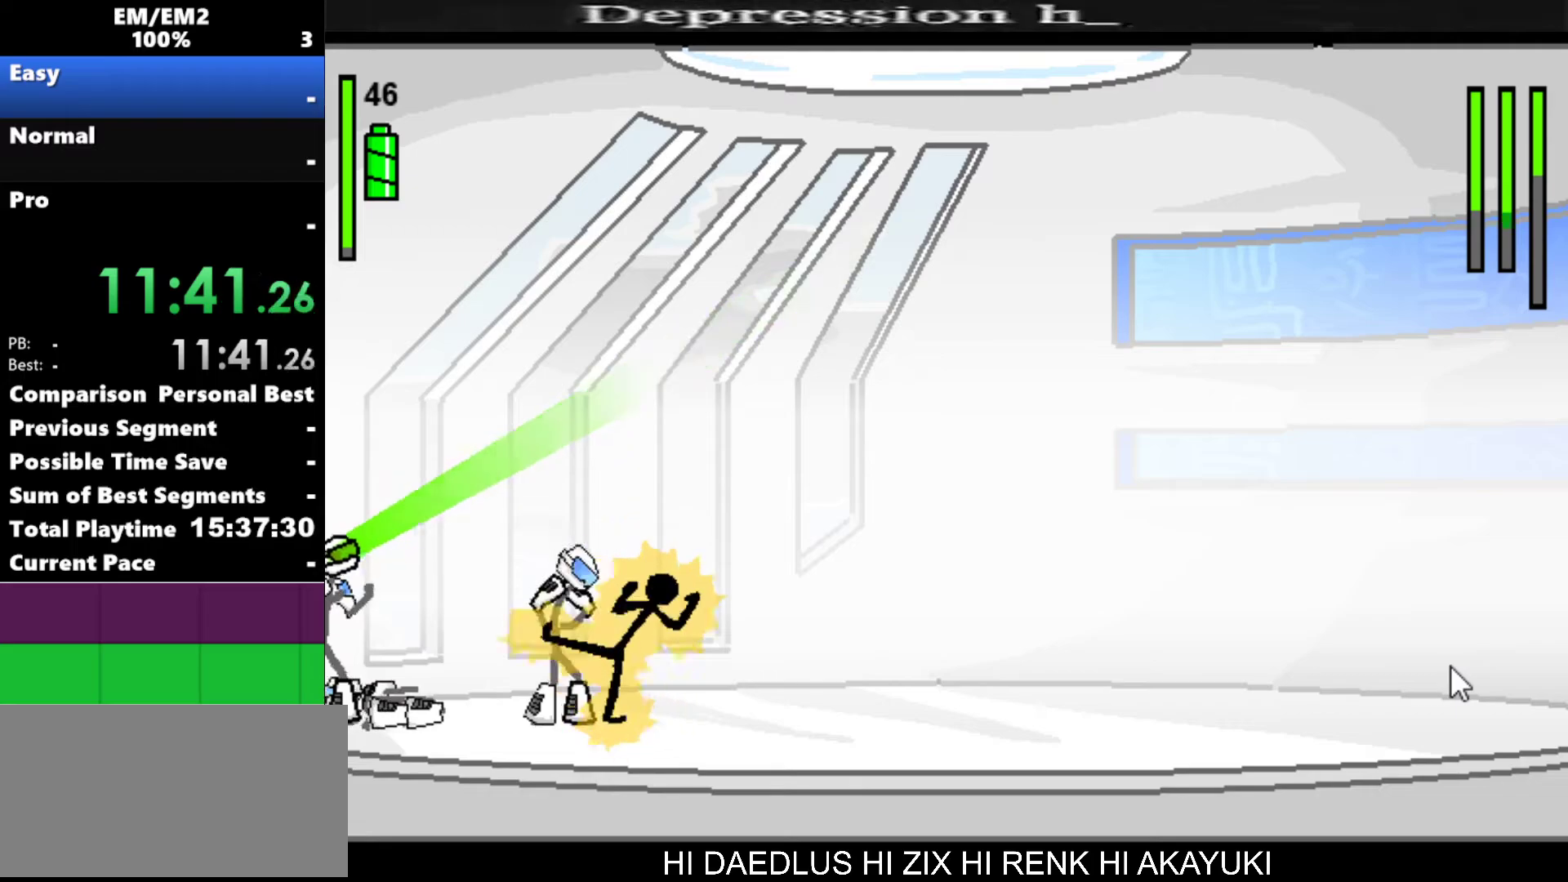
{"keys": ["a"], "events": [[284, "left", "down"], [384, "a", "down"], [417, "left", "up"]]}
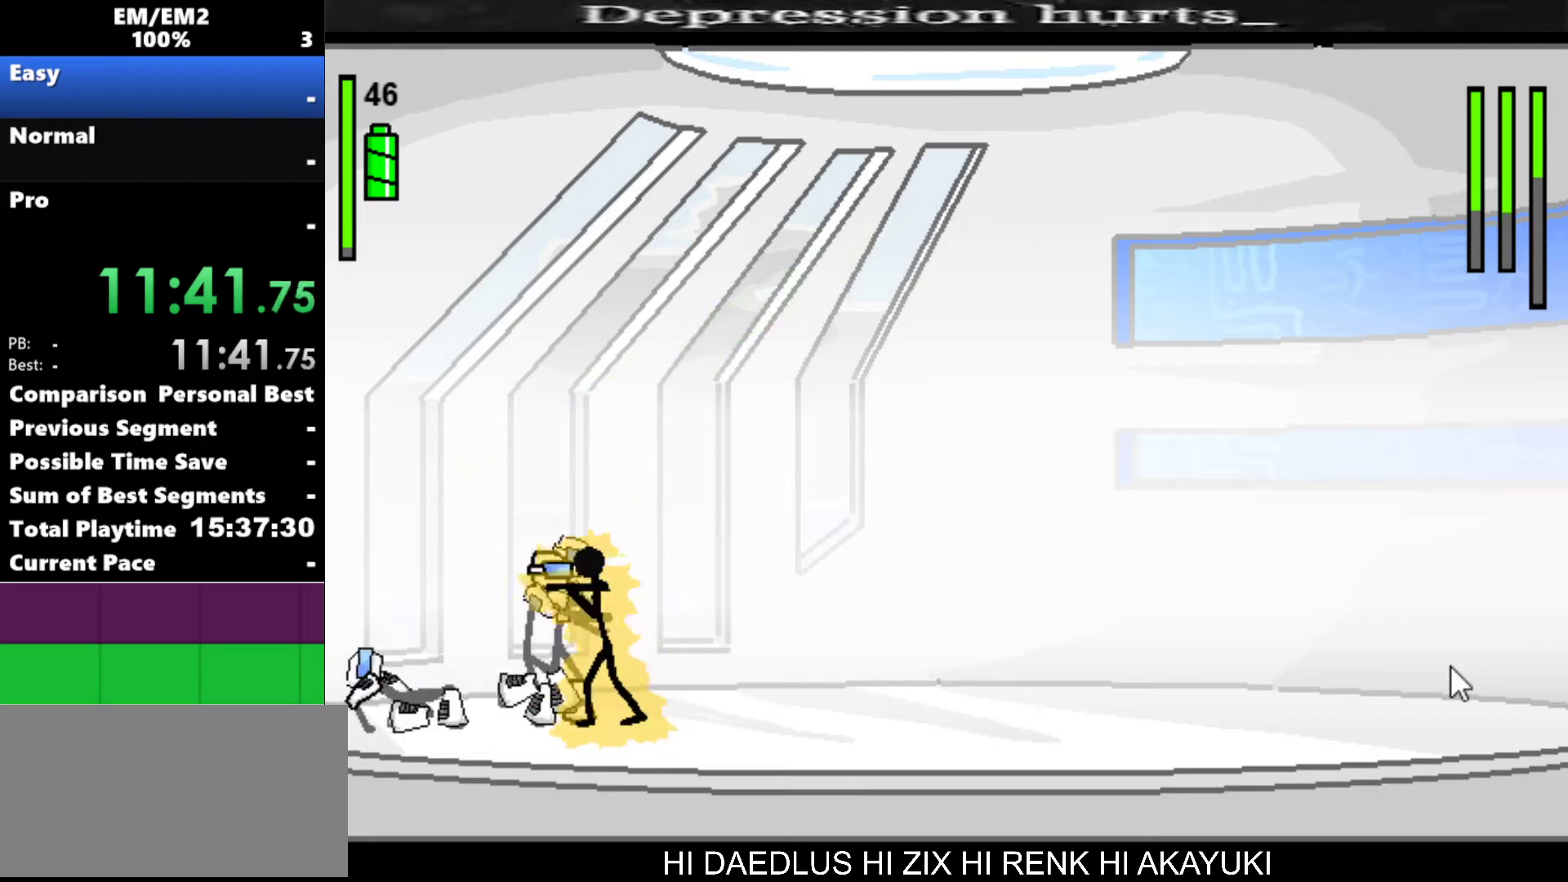
{"keys": ["a"], "events": []}
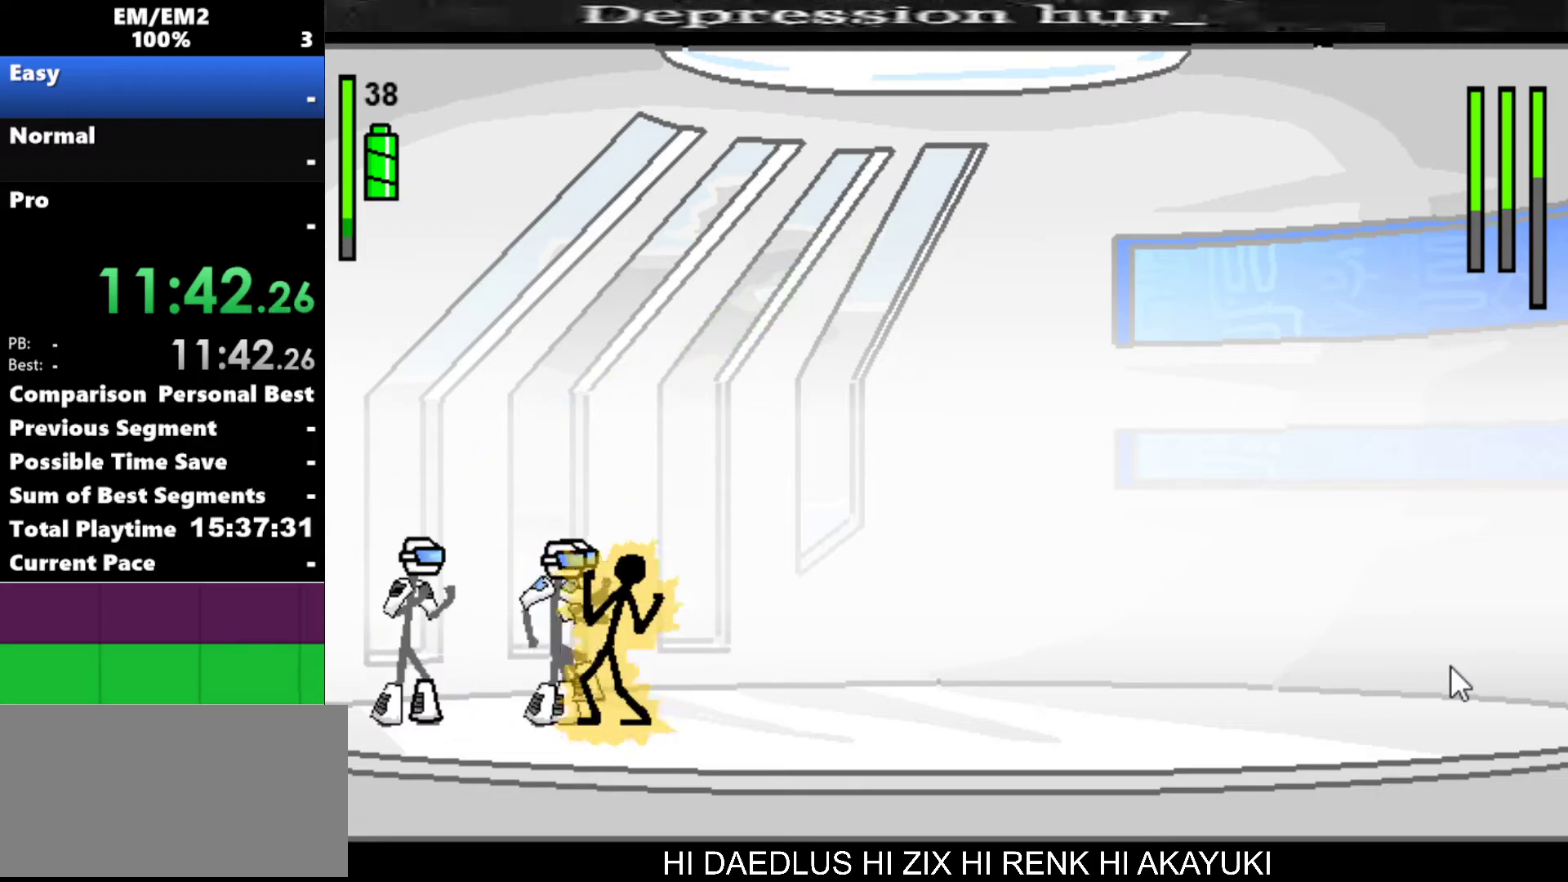
{"keys": ["s"], "events": [[34, "s", "down"], [84, "s", "up"], [167, "s", "down"], [217, "a", "up"]]}
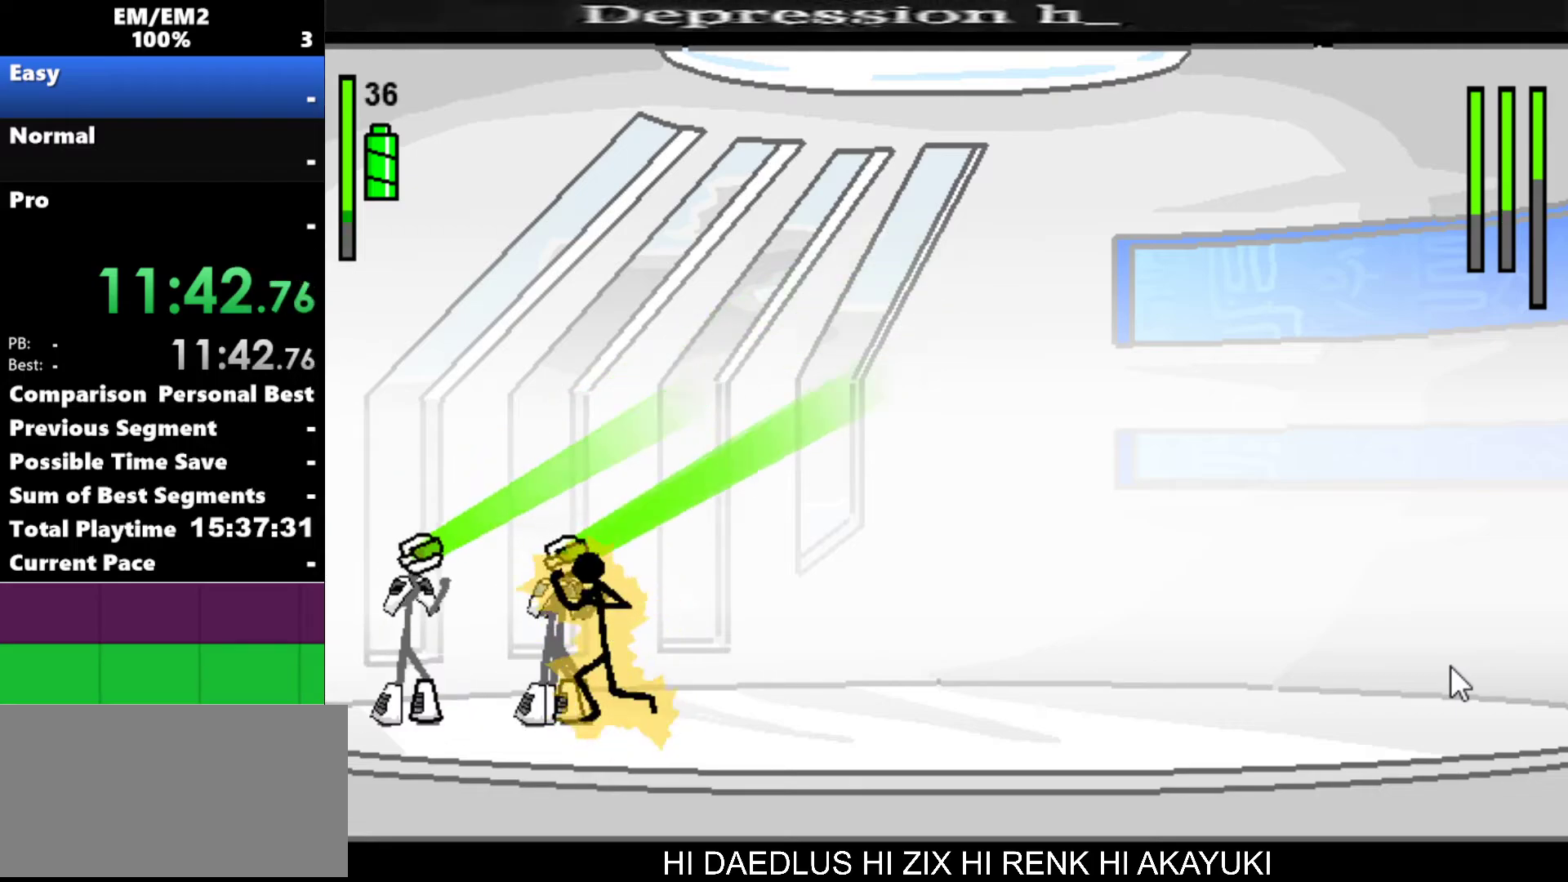
{"keys": [], "events": [[100, "s", "up"], [234, "s", "down"], [317, "s", "up"]]}
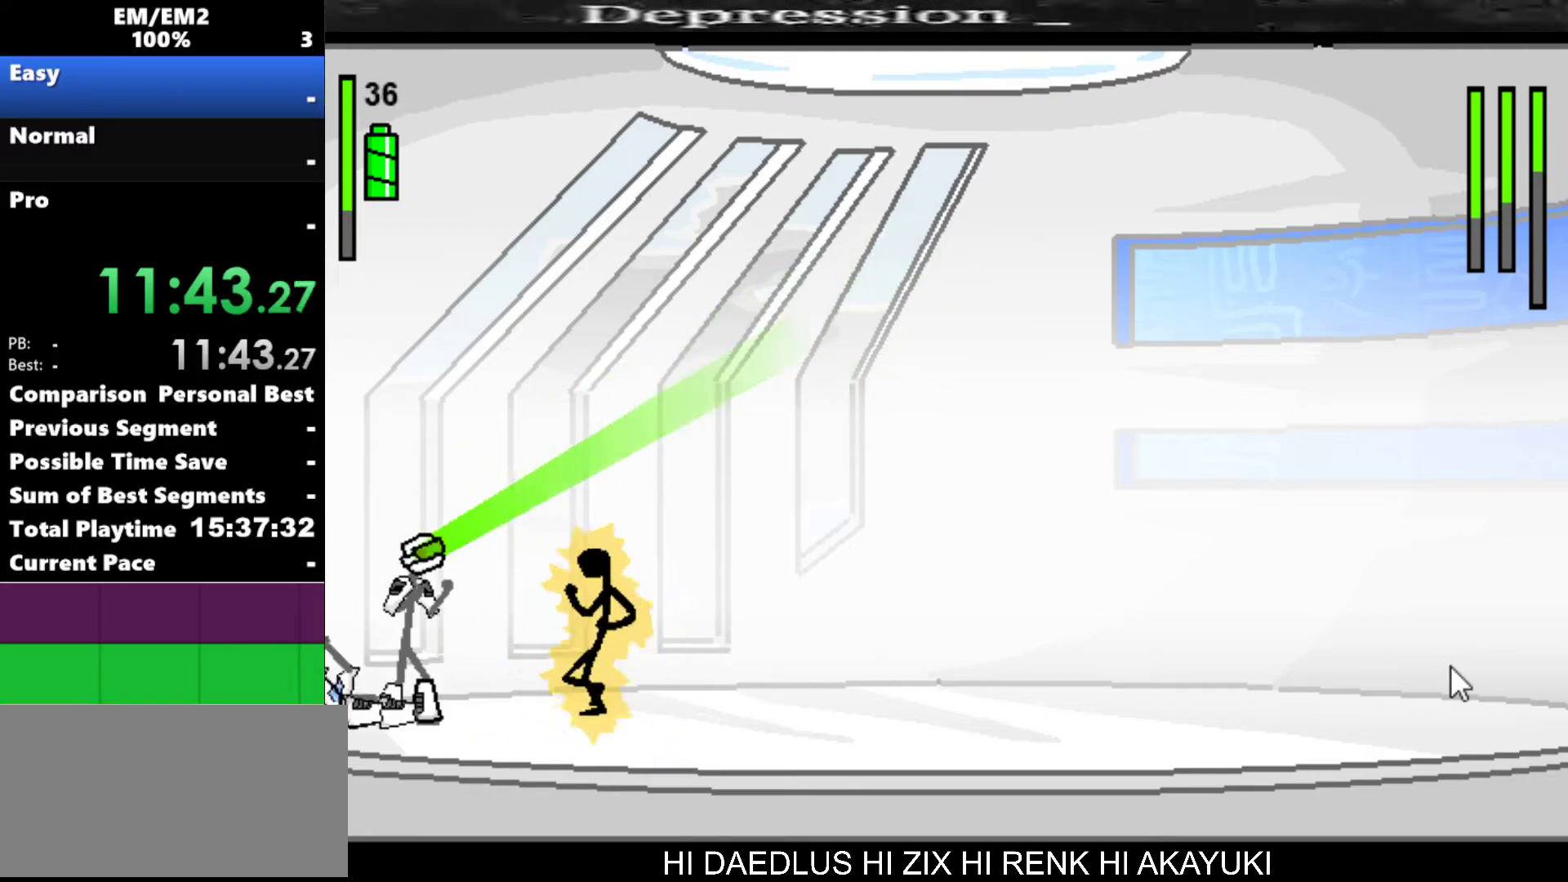
{"keys": ["a"], "events": [[150, "left", "down"], [434, "a", "down"], [434, "left", "up"]]}
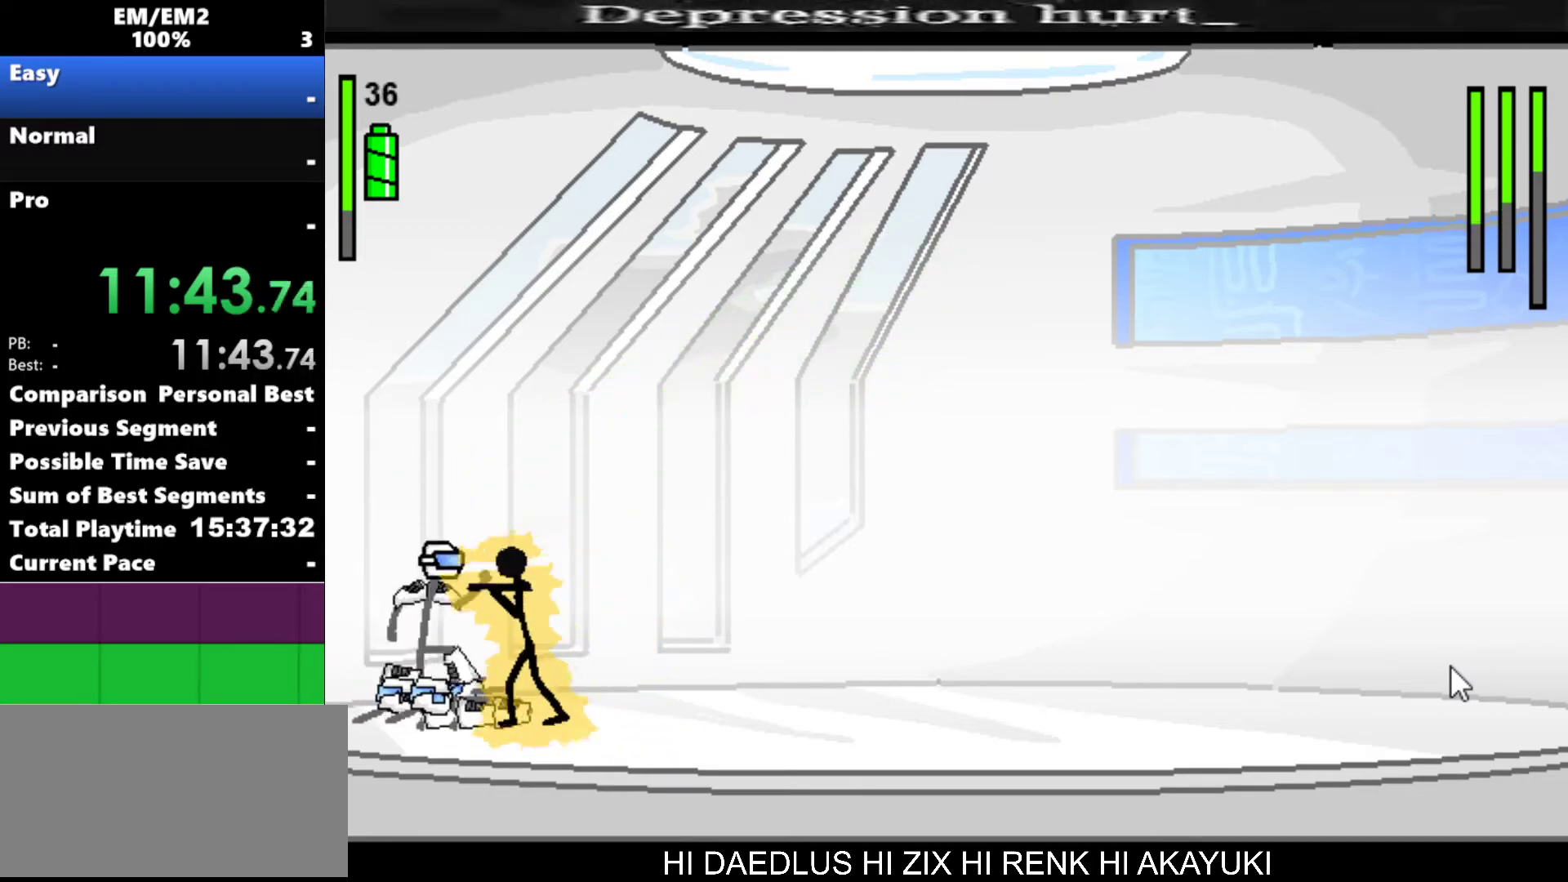
{"keys": [], "events": [[500, "a", "up"]]}
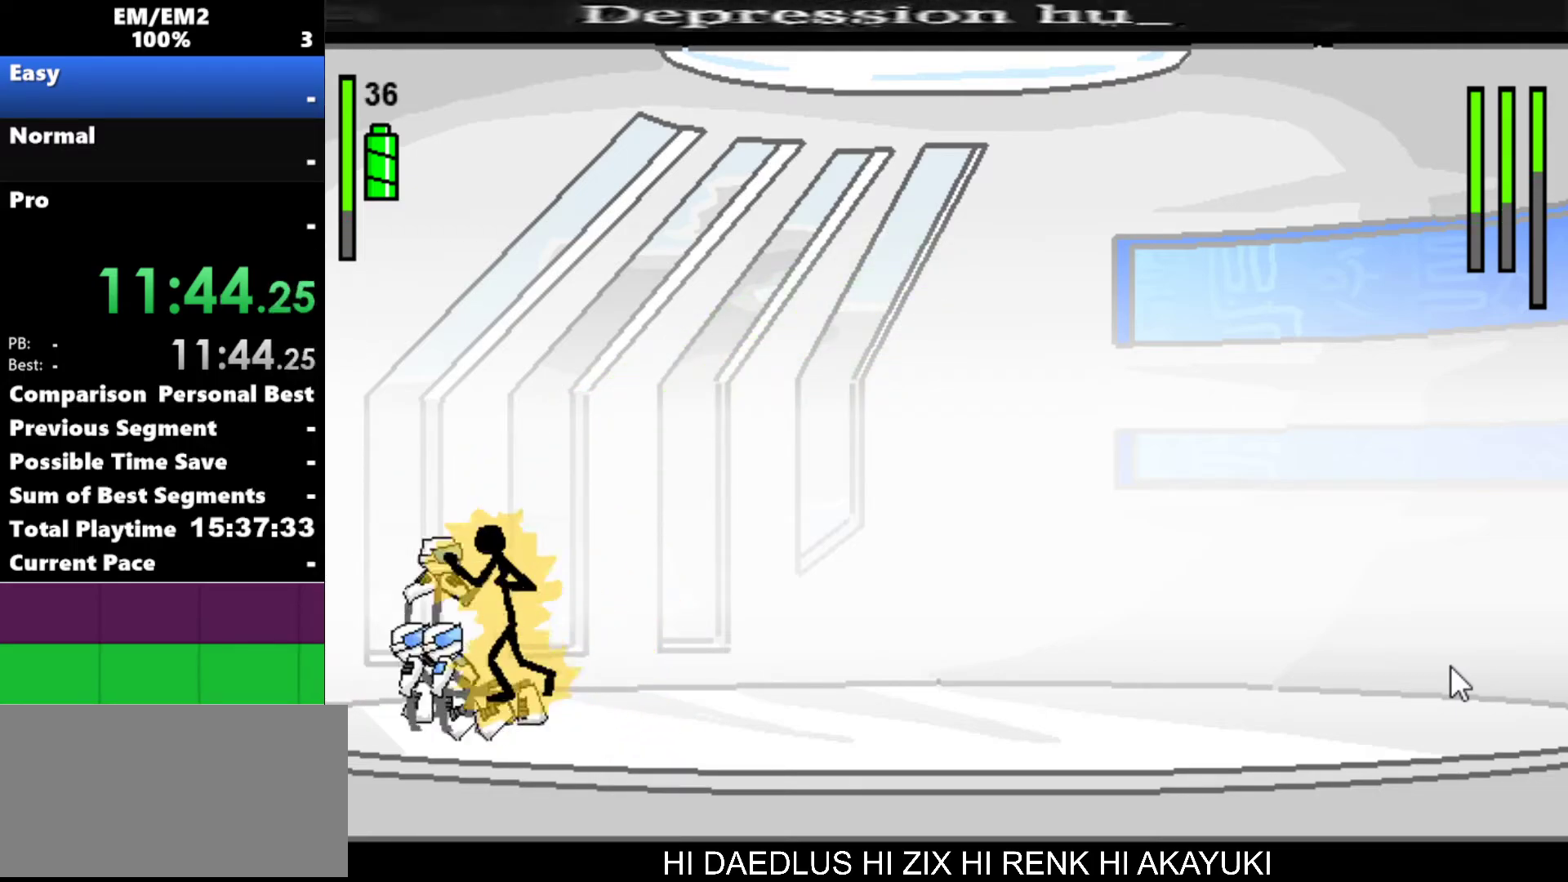
{"keys": ["down", "right"], "events": [[134, "down", "down"], [134, "right", "down"]]}